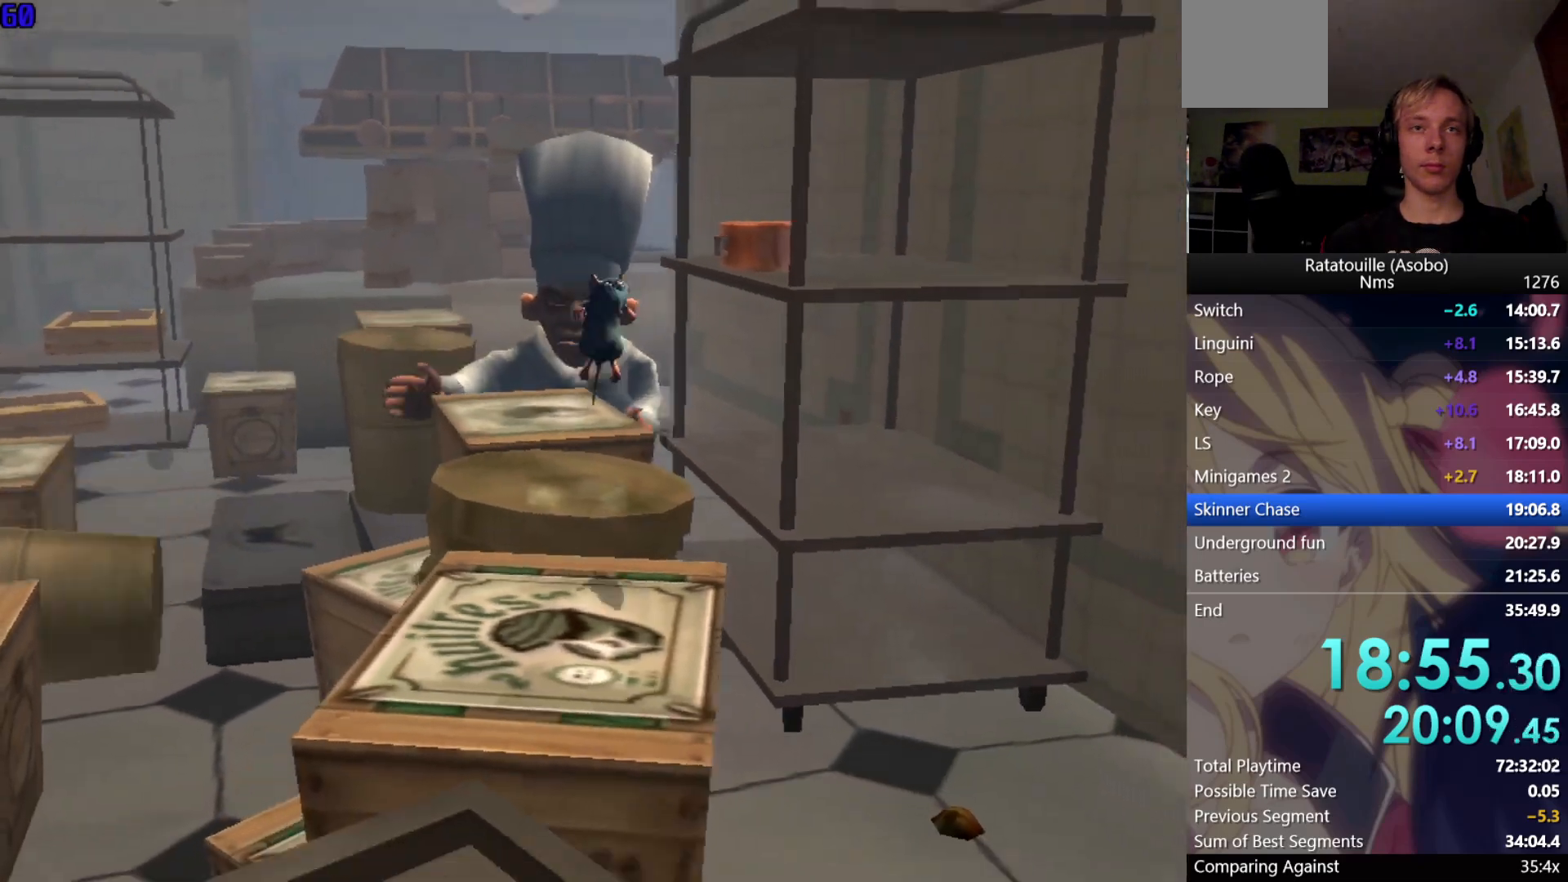
Gameplay with a controller (Xbox layout); each line is a JSON object with the inputs held at the frame after it. "events" lists button and stick changes between this image and that frame as [ms after this image, input, new state], when the widget could be followed in between.
{"buttons": ["R1"], "left_stick": "down", "right_stick": "center", "events": [[317, "A", "down"], [400, "A", "up"]]}
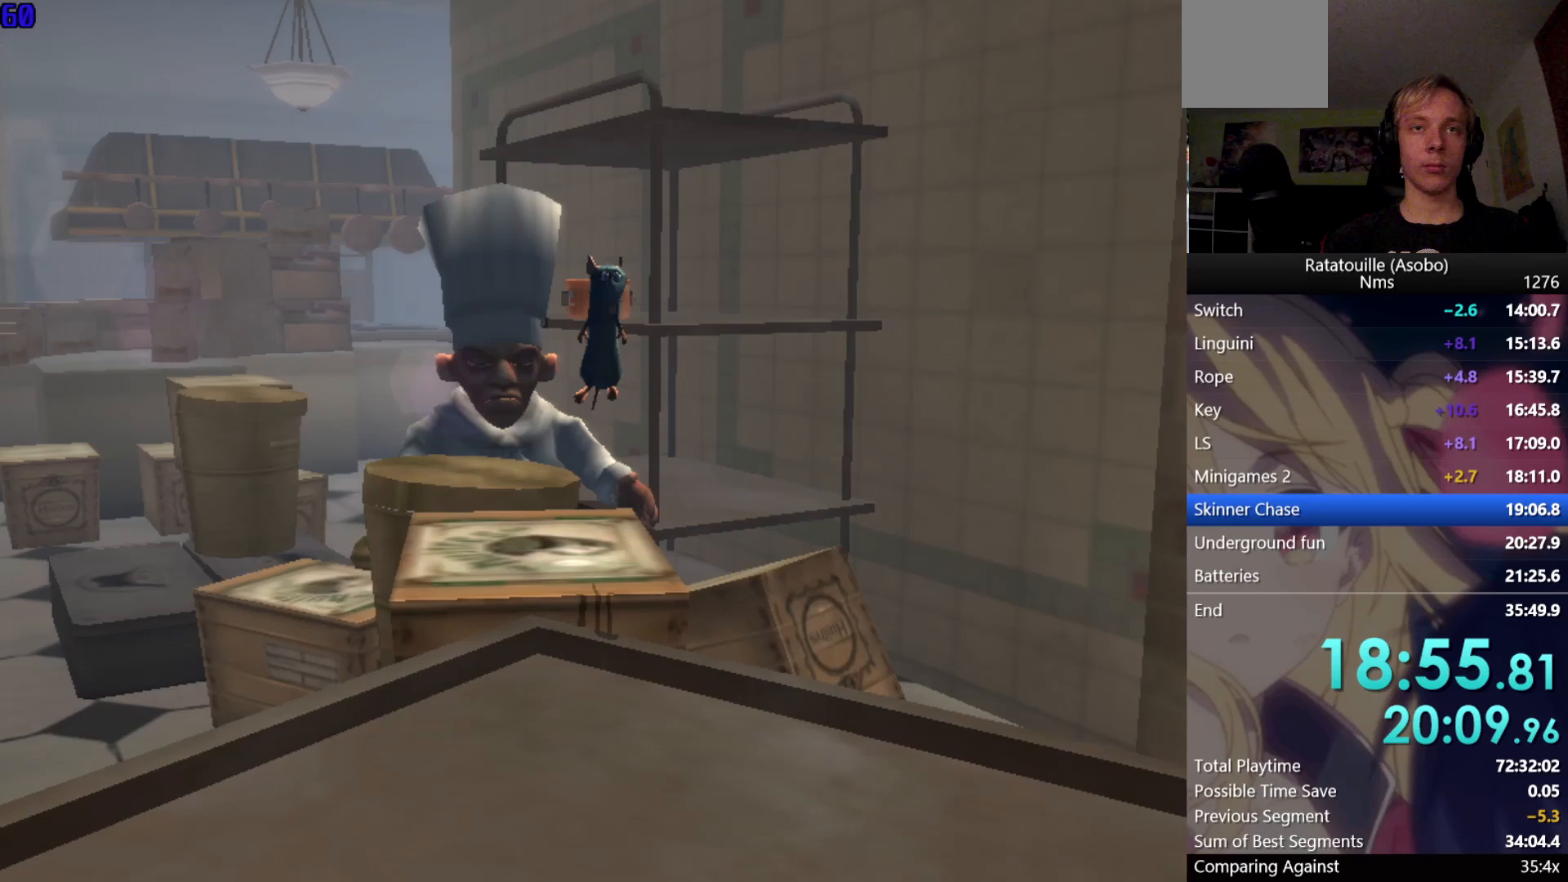
{"buttons": [], "left_stick": "down", "right_stick": "center", "events": [[500, "R1", "up"]]}
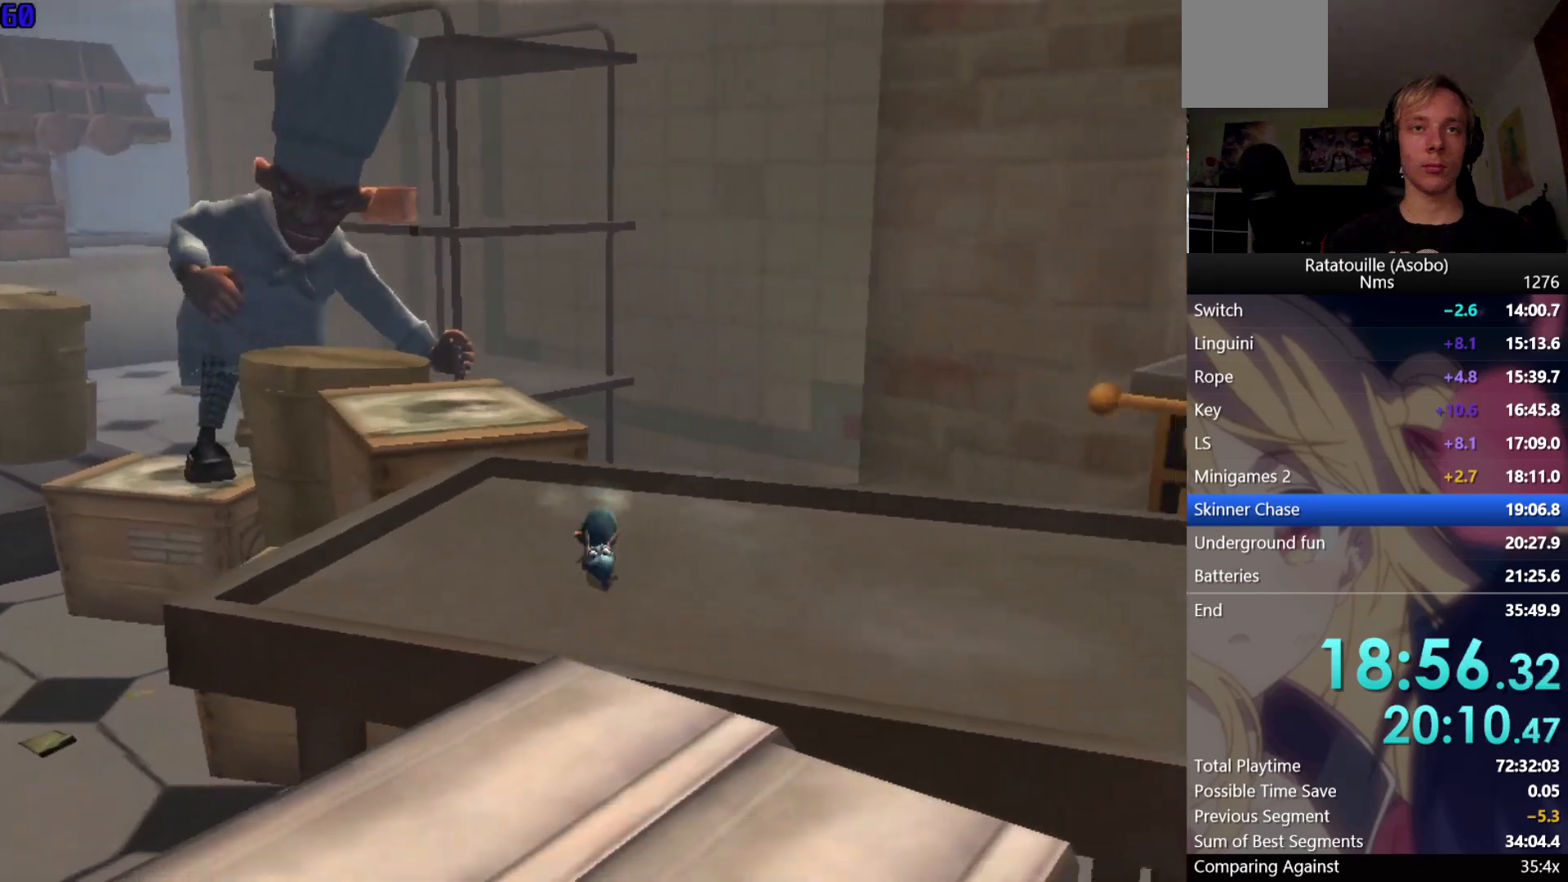
{"buttons": ["R1"], "left_stick": "down", "right_stick": "center", "events": [[150, "R1", "down"]]}
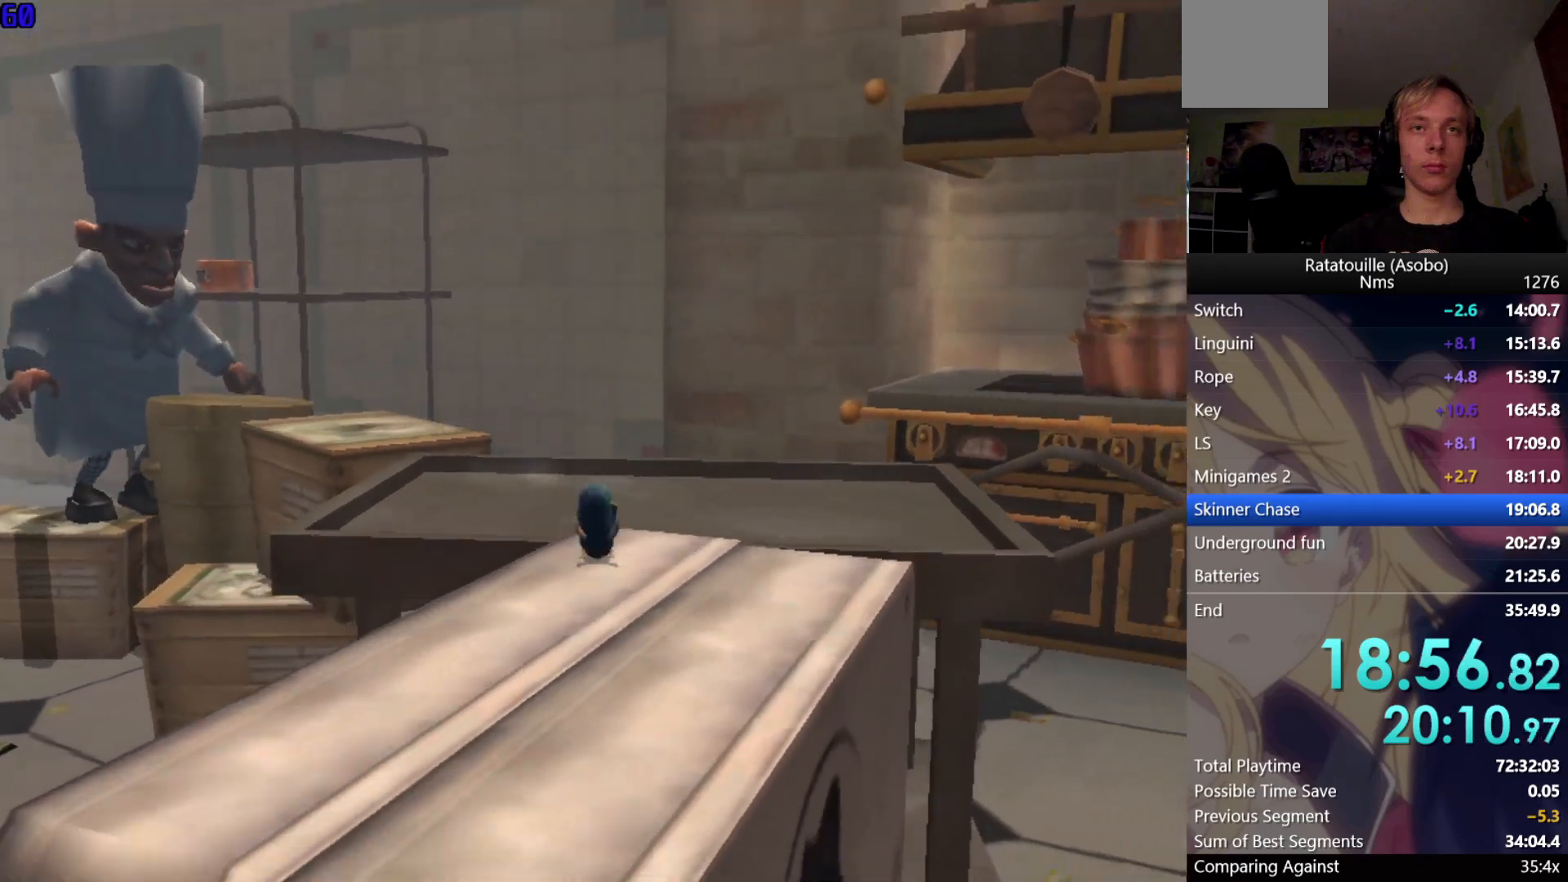
{"buttons": ["R1"], "left_stick": "down", "right_stick": "center", "events": []}
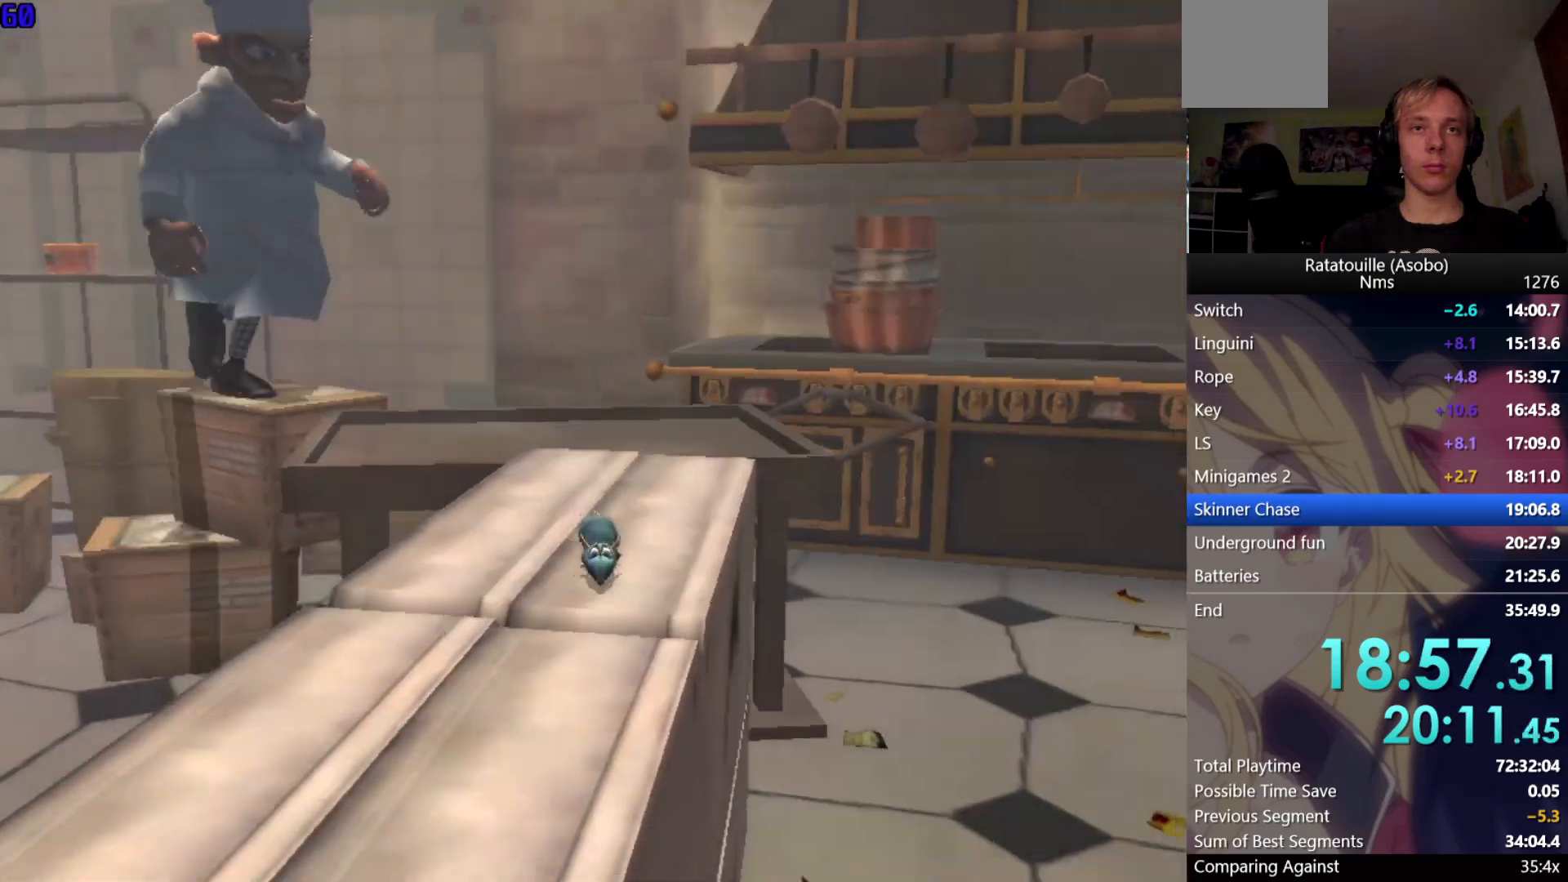
{"buttons": ["R1"], "left_stick": "down", "right_stick": "center", "events": []}
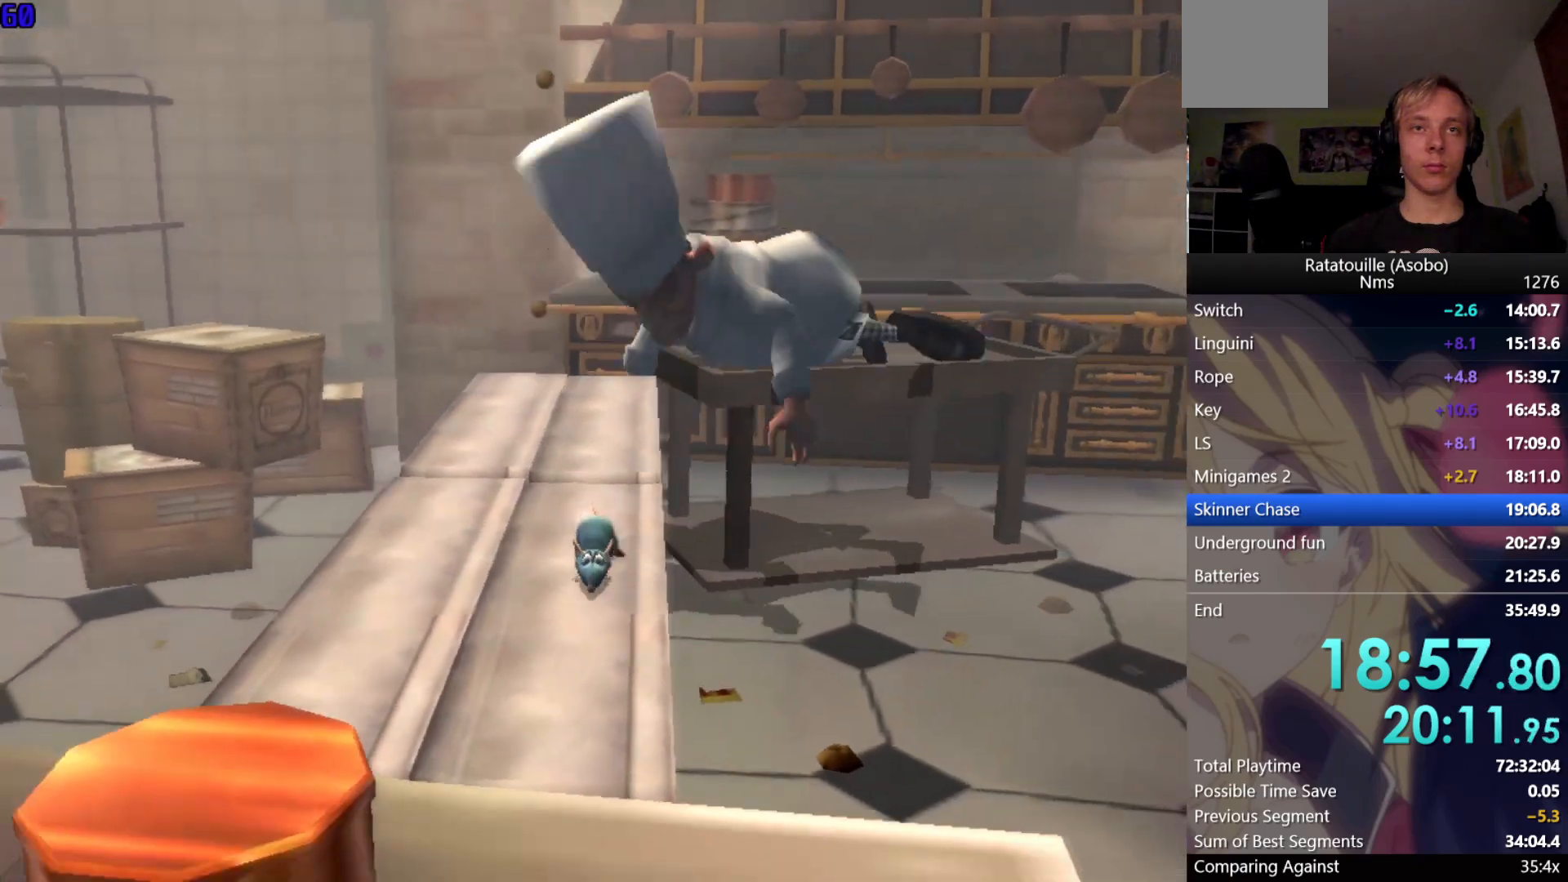
{"buttons": ["R1"], "left_stick": "down", "right_stick": "center", "events": [[200, "R1", "up"], [350, "R1", "down"]]}
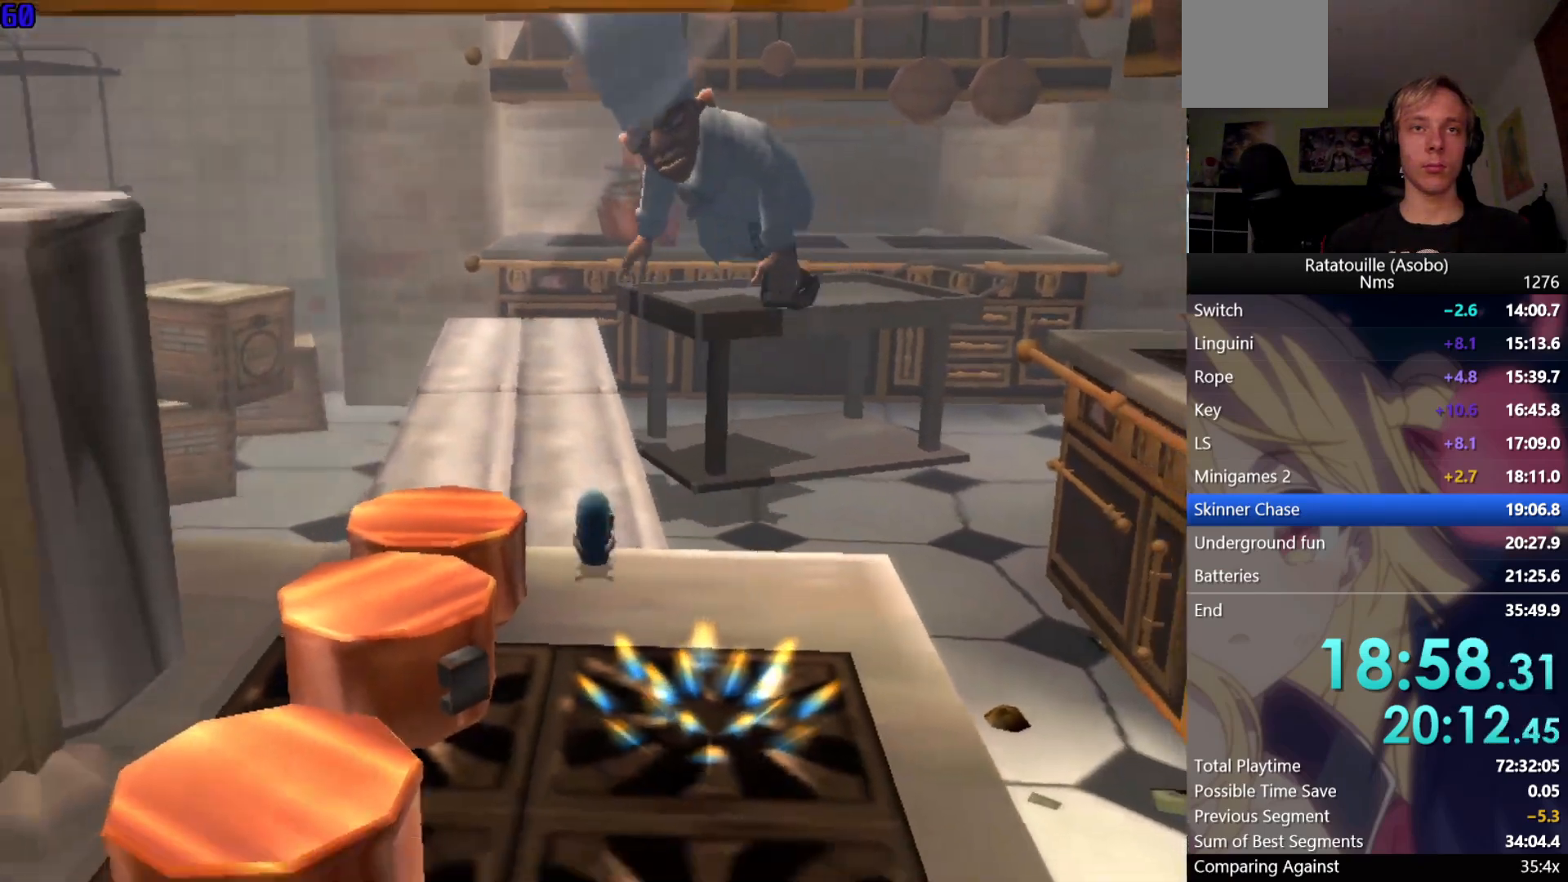
{"buttons": ["R1"], "left_stick": "down", "right_stick": "center", "events": [[183, "A", "down"], [317, "A", "up"]]}
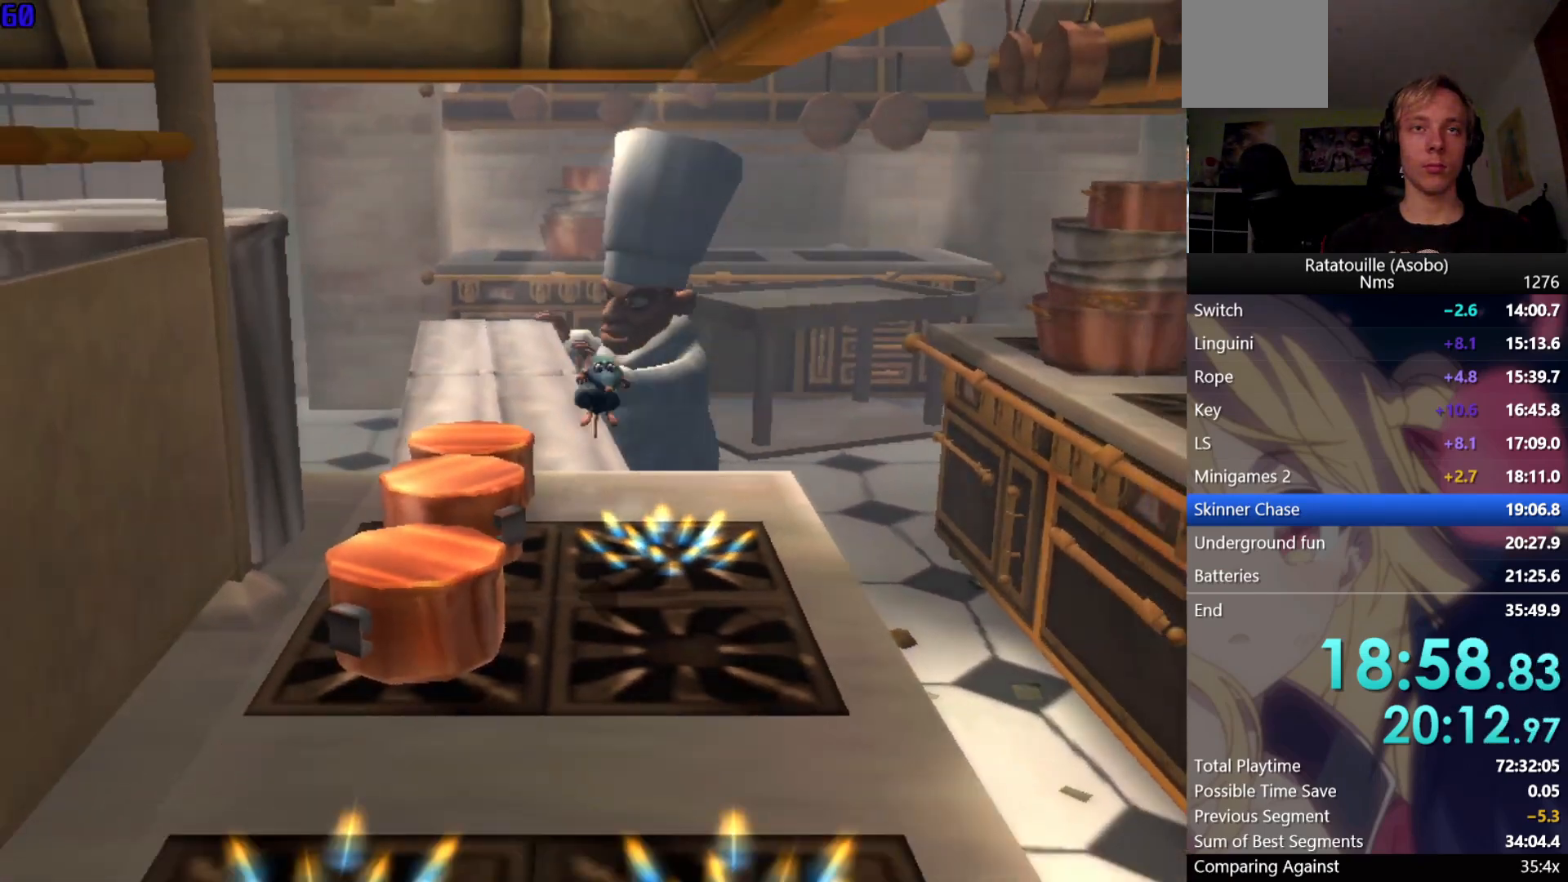
{"buttons": ["A", "R1"], "left_stick": "down", "right_stick": "center", "events": [[383, "A", "down"]]}
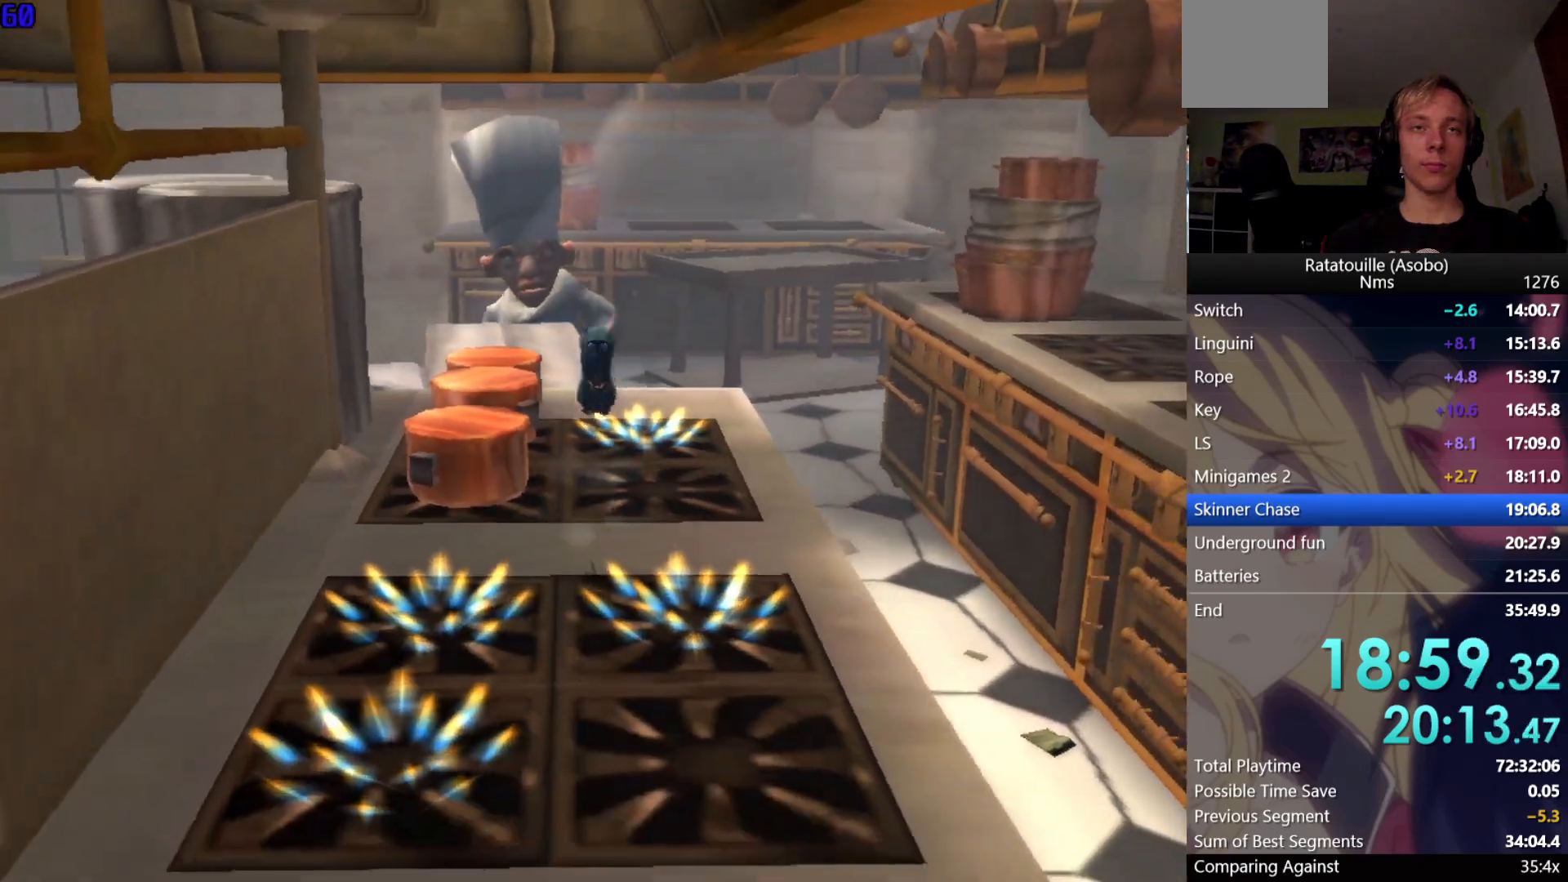
{"buttons": ["R1"], "left_stick": "down", "right_stick": "center", "events": [[67, "A", "up"]]}
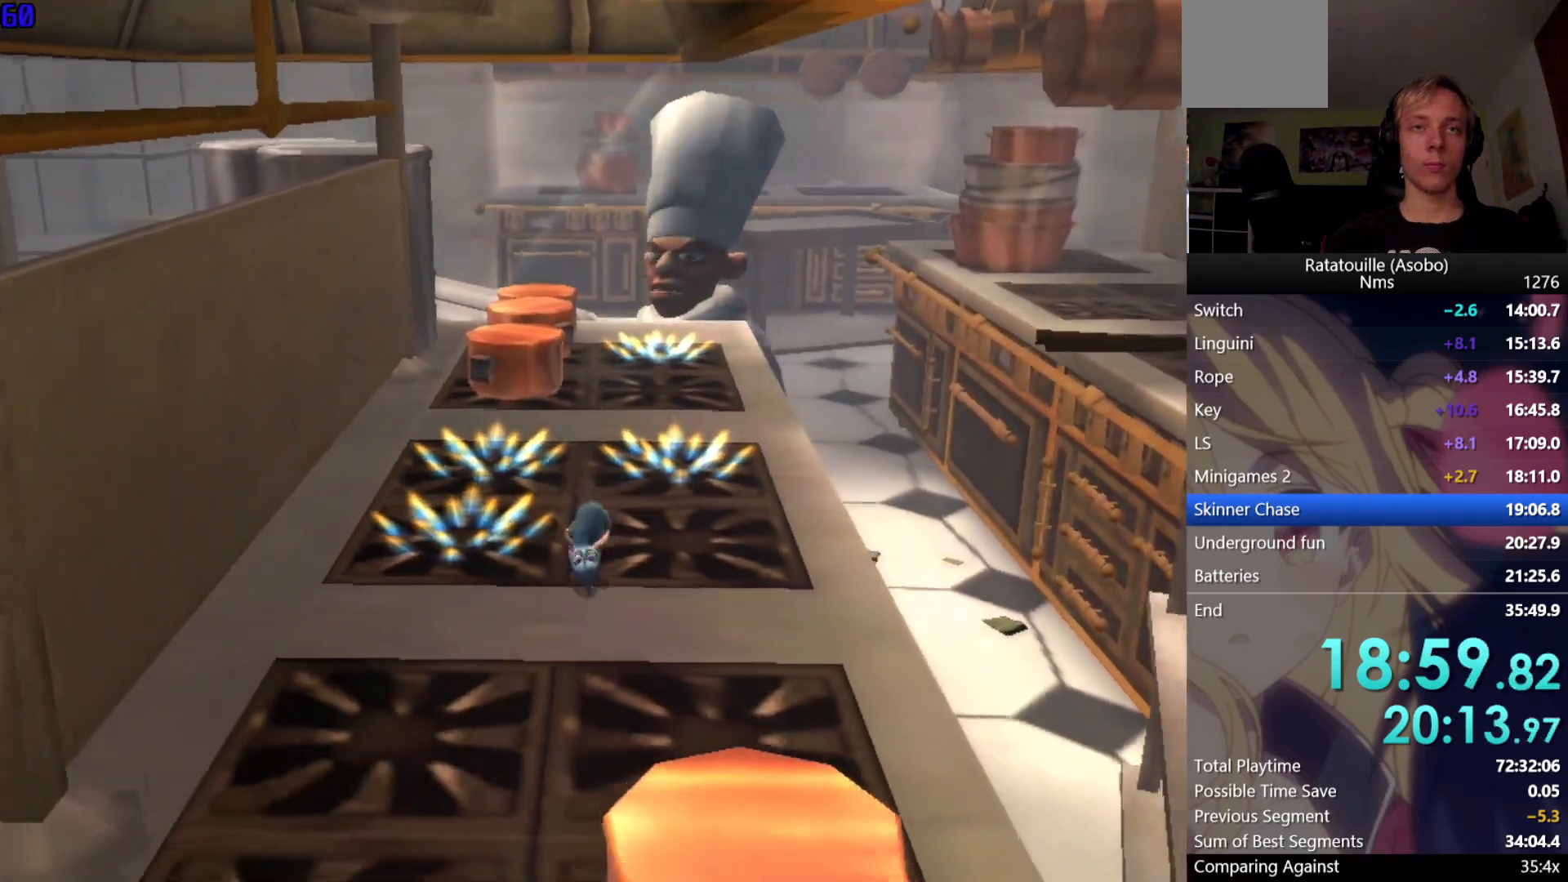
{"buttons": ["R1"], "left_stick": "down", "right_stick": "center", "events": []}
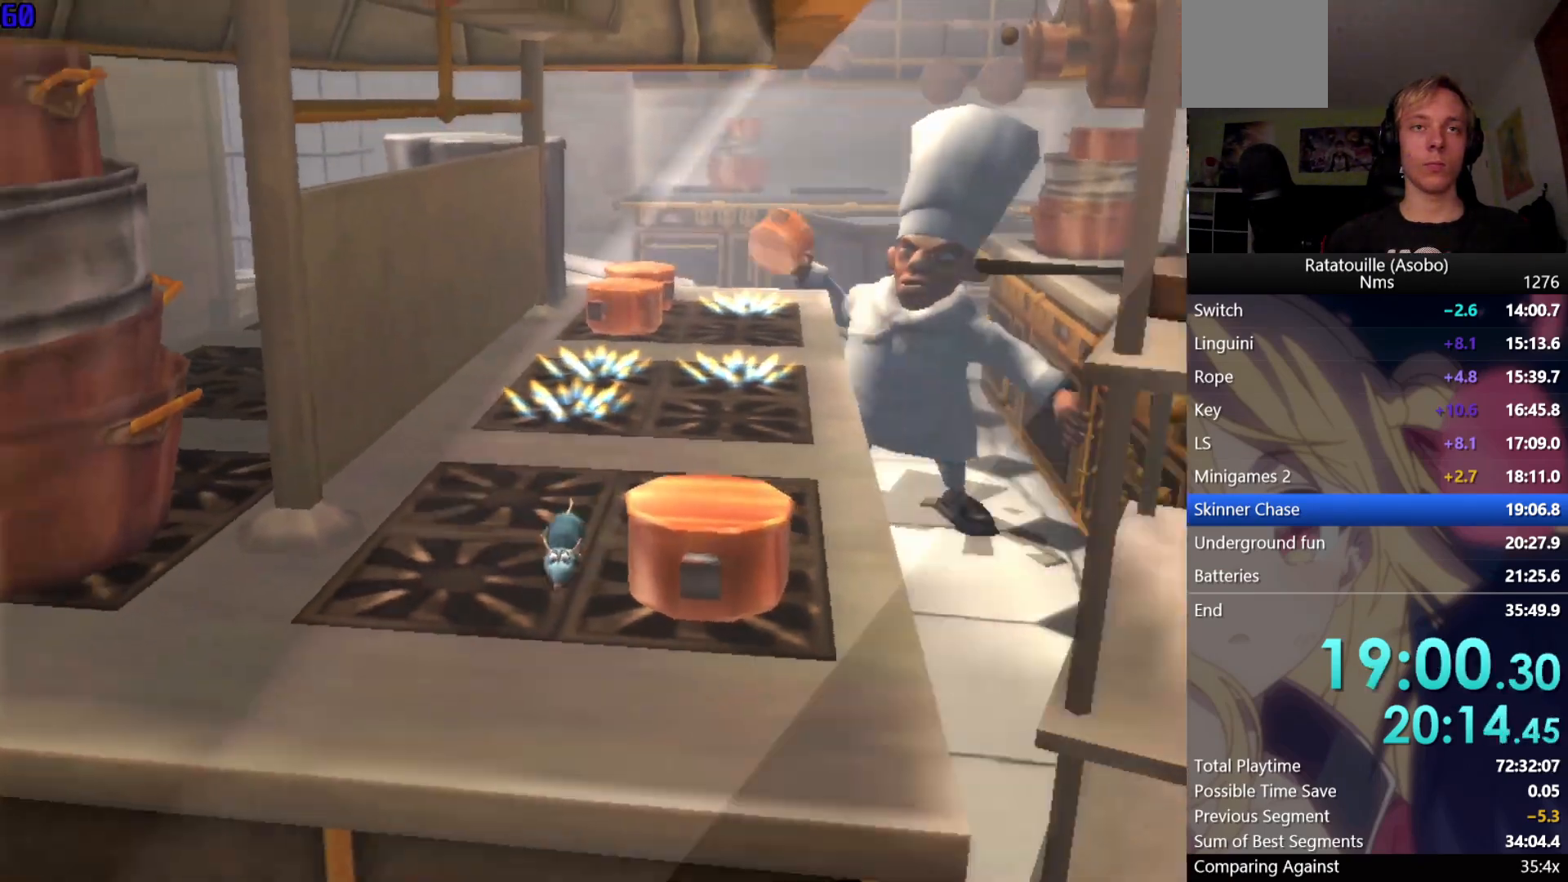
{"buttons": ["A", "R1"], "left_stick": "down", "right_stick": "center", "events": [[400, "A", "down"]]}
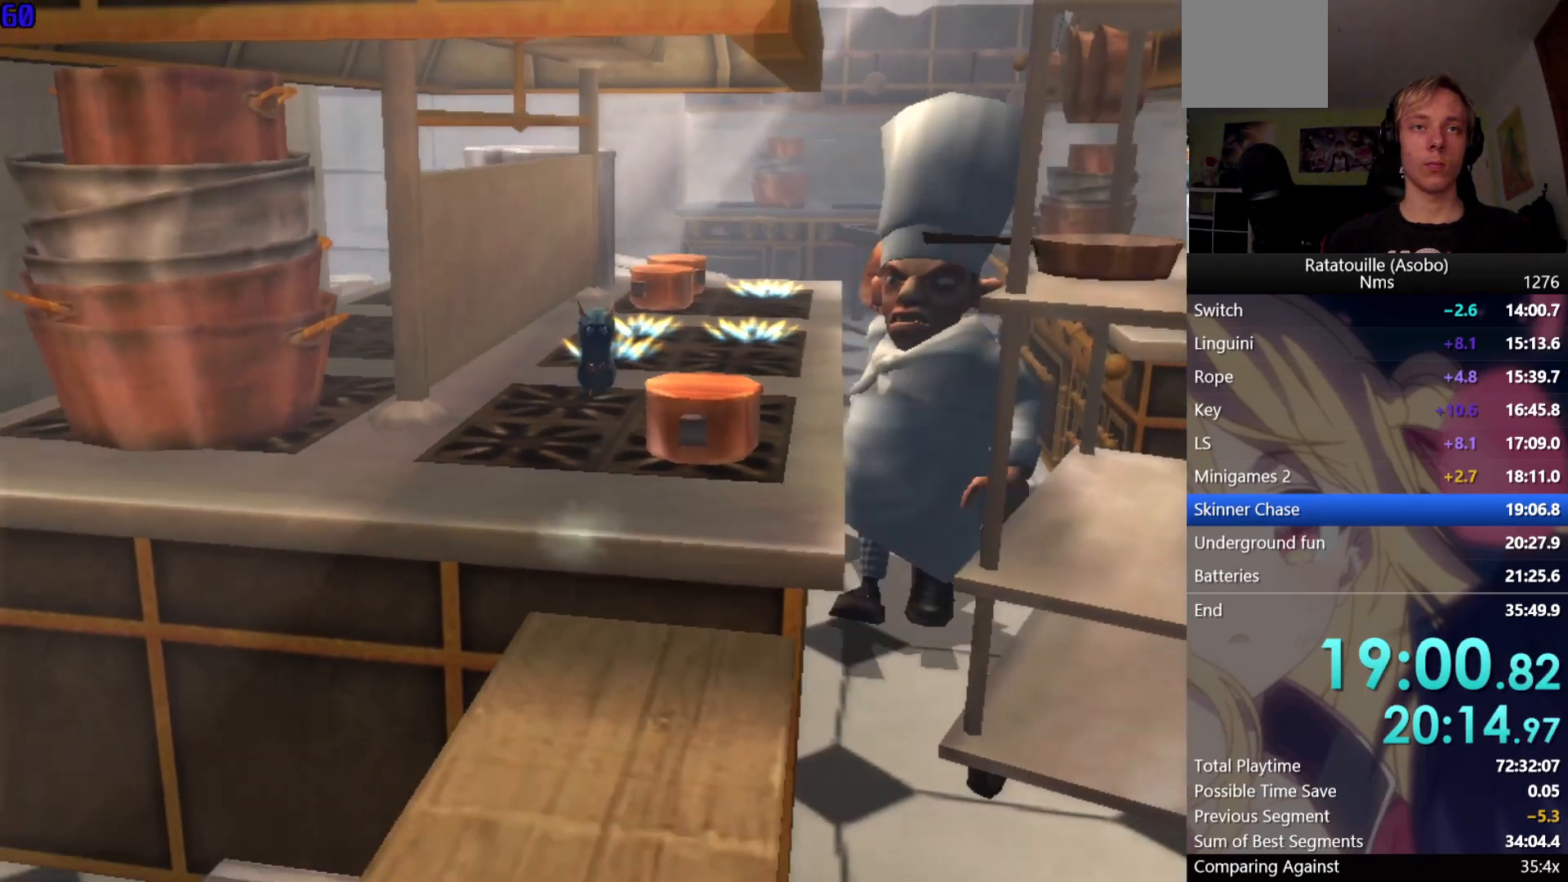
{"buttons": ["R1"], "left_stick": "down", "right_stick": "center", "events": [[50, "A", "up"]]}
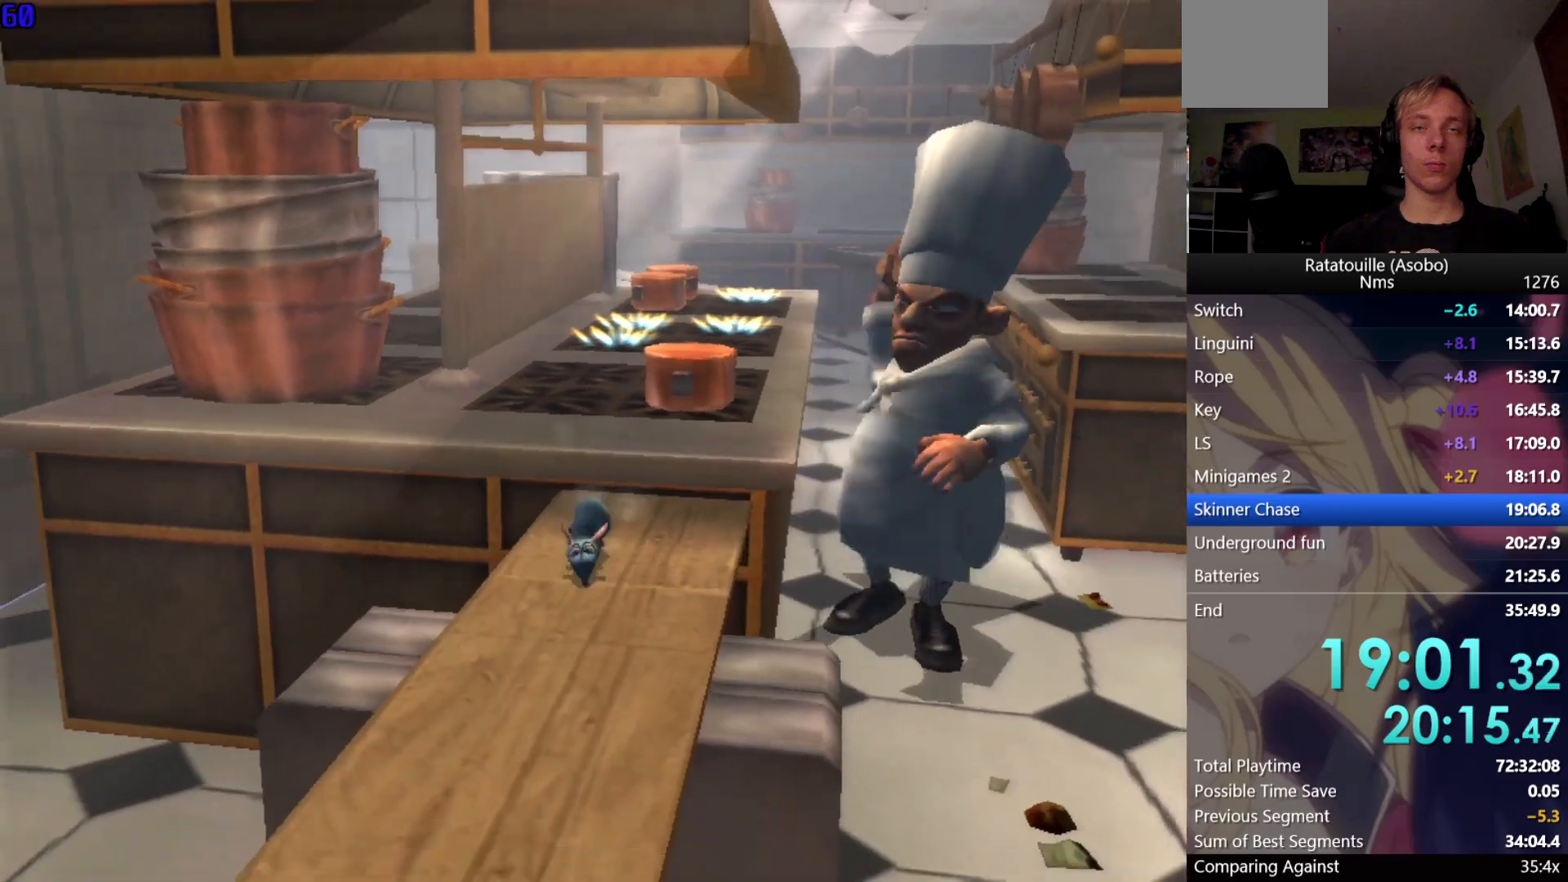
{"buttons": ["R1"], "left_stick": "down", "right_stick": "center", "events": []}
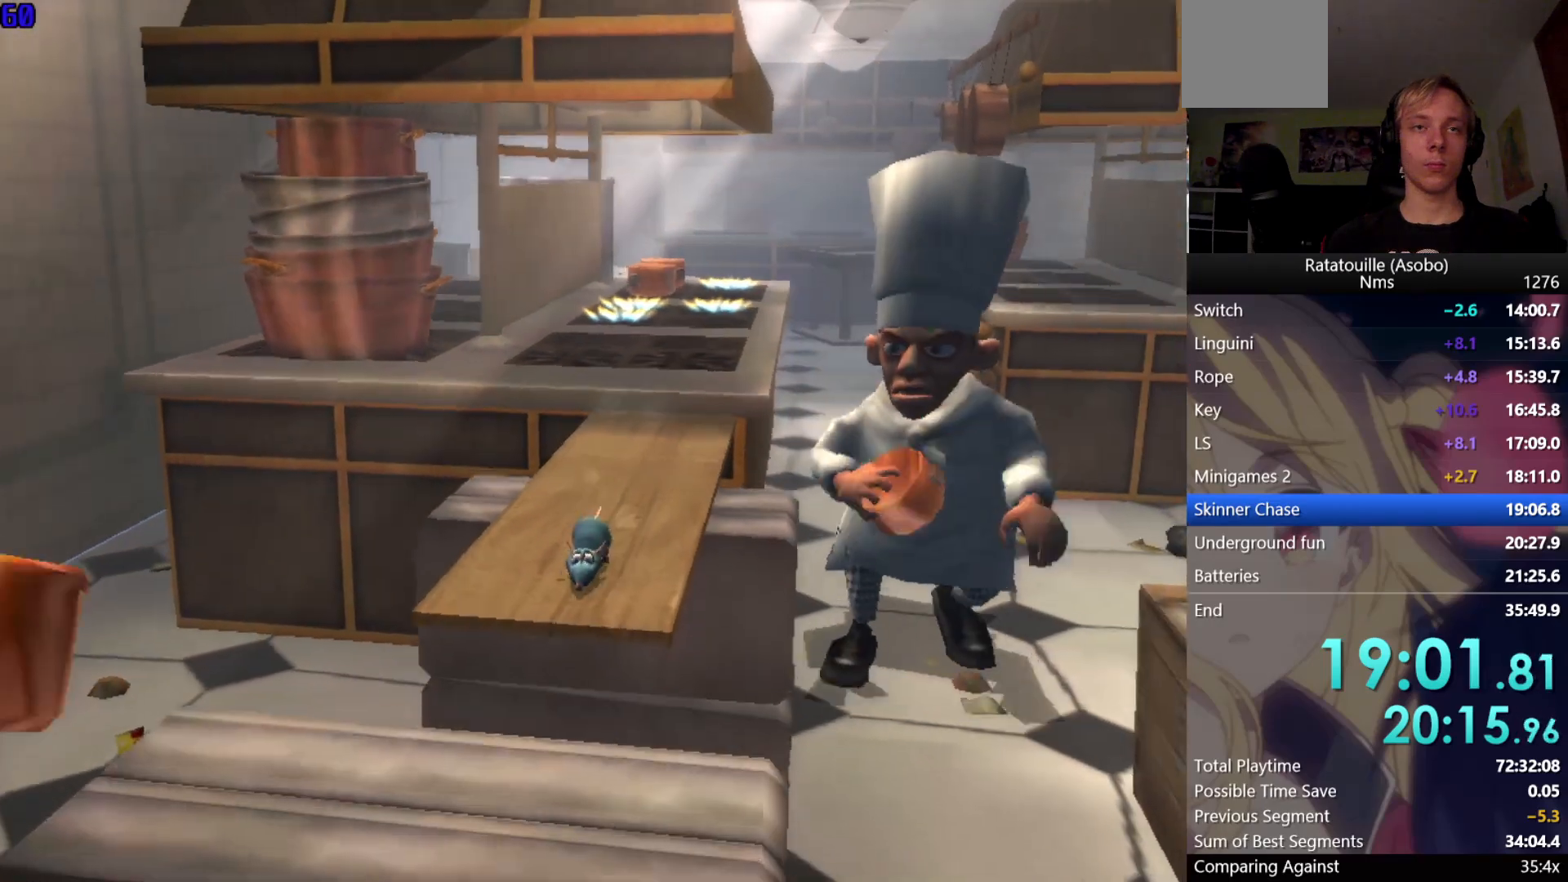
{"buttons": ["R1"], "left_stick": "down", "right_stick": "center", "events": [[133, "A", "down"], [267, "A", "up"]]}
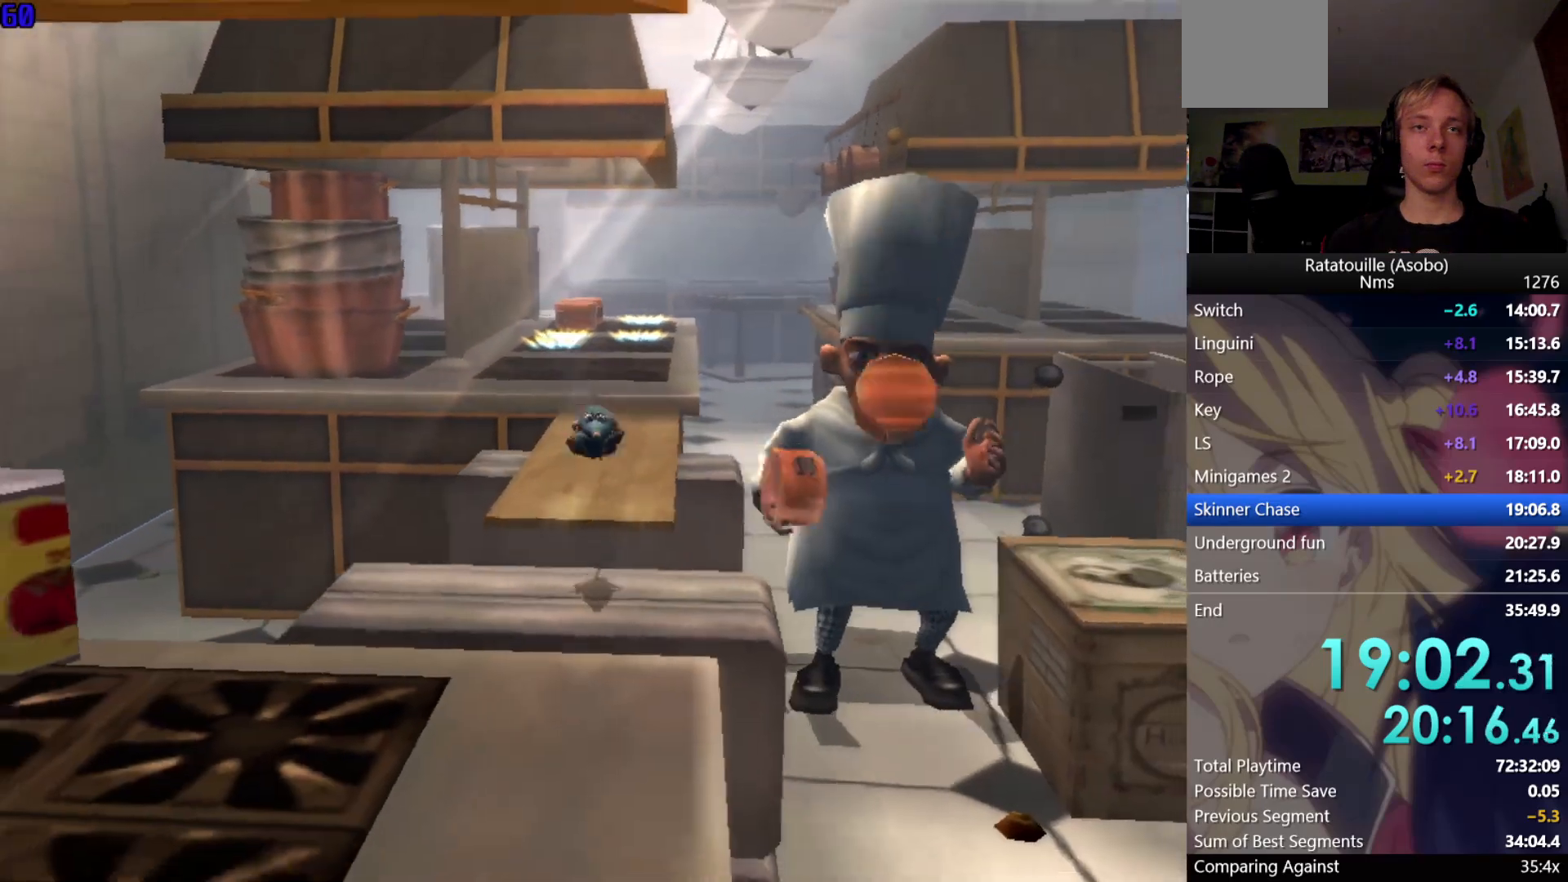
{"buttons": ["R1"], "left_stick": "down", "right_stick": "center", "events": []}
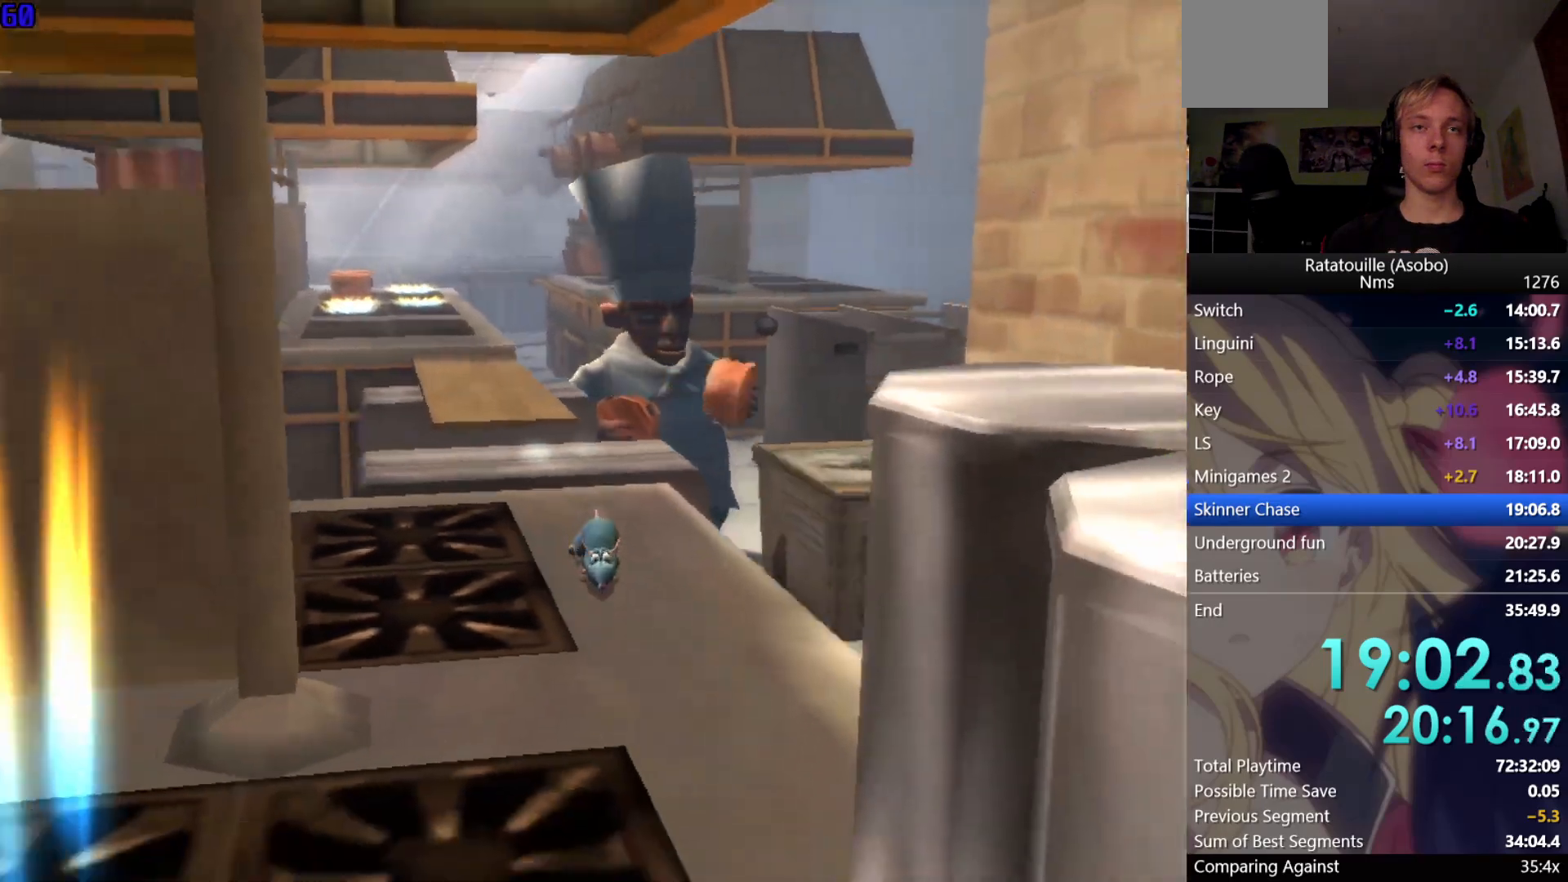
{"buttons": ["R1"], "left_stick": "down", "right_stick": "center", "events": []}
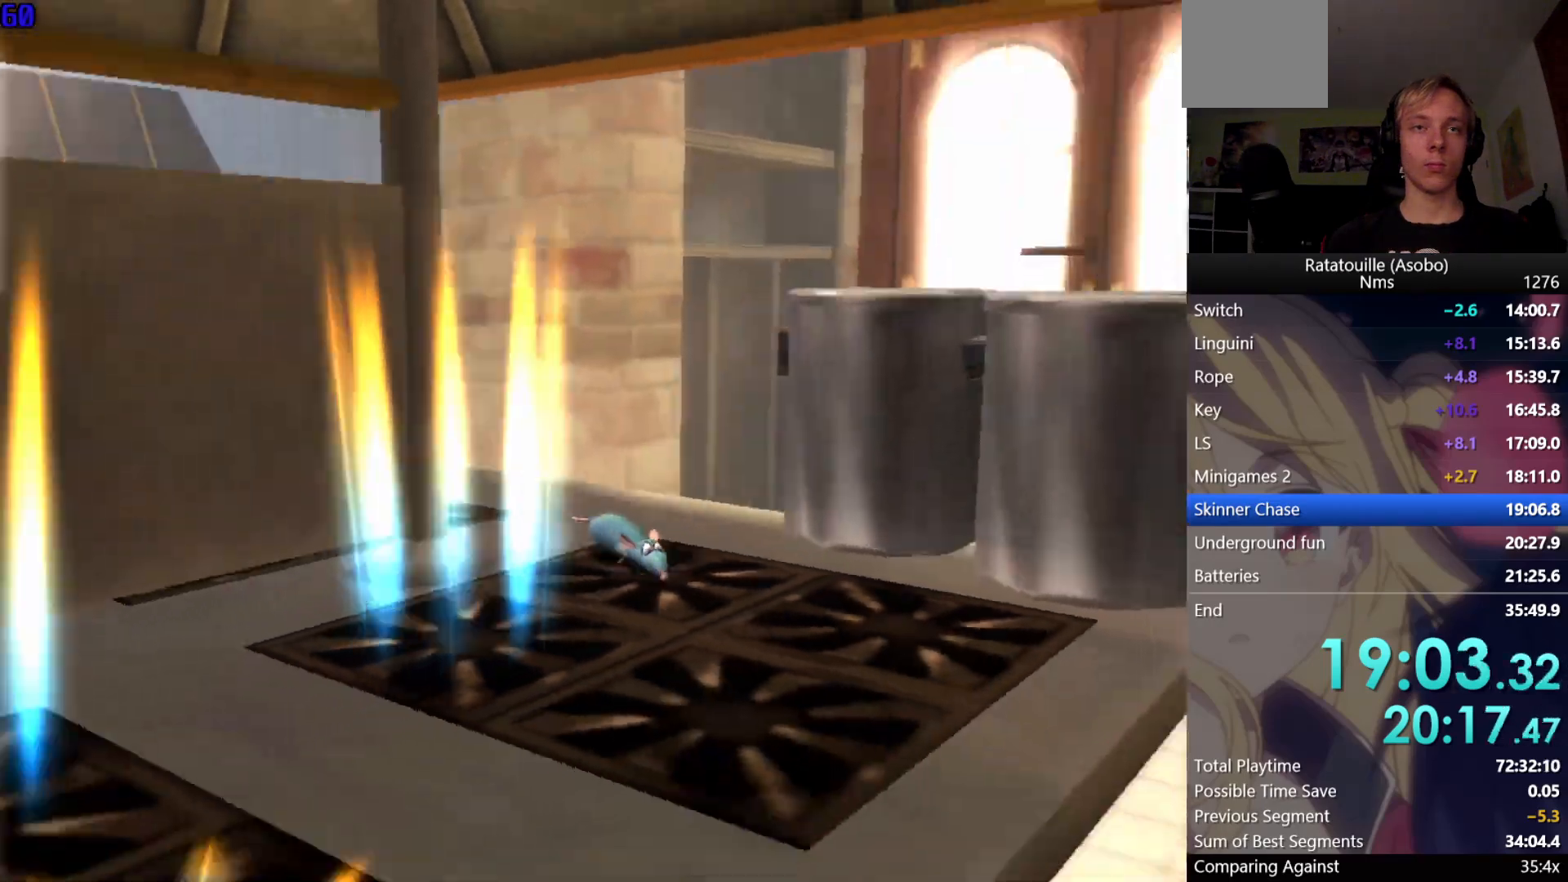
{"buttons": ["R1"], "left_stick": "down", "right_stick": "center", "events": [[67, "R1", "up"], [200, "R1", "down"]]}
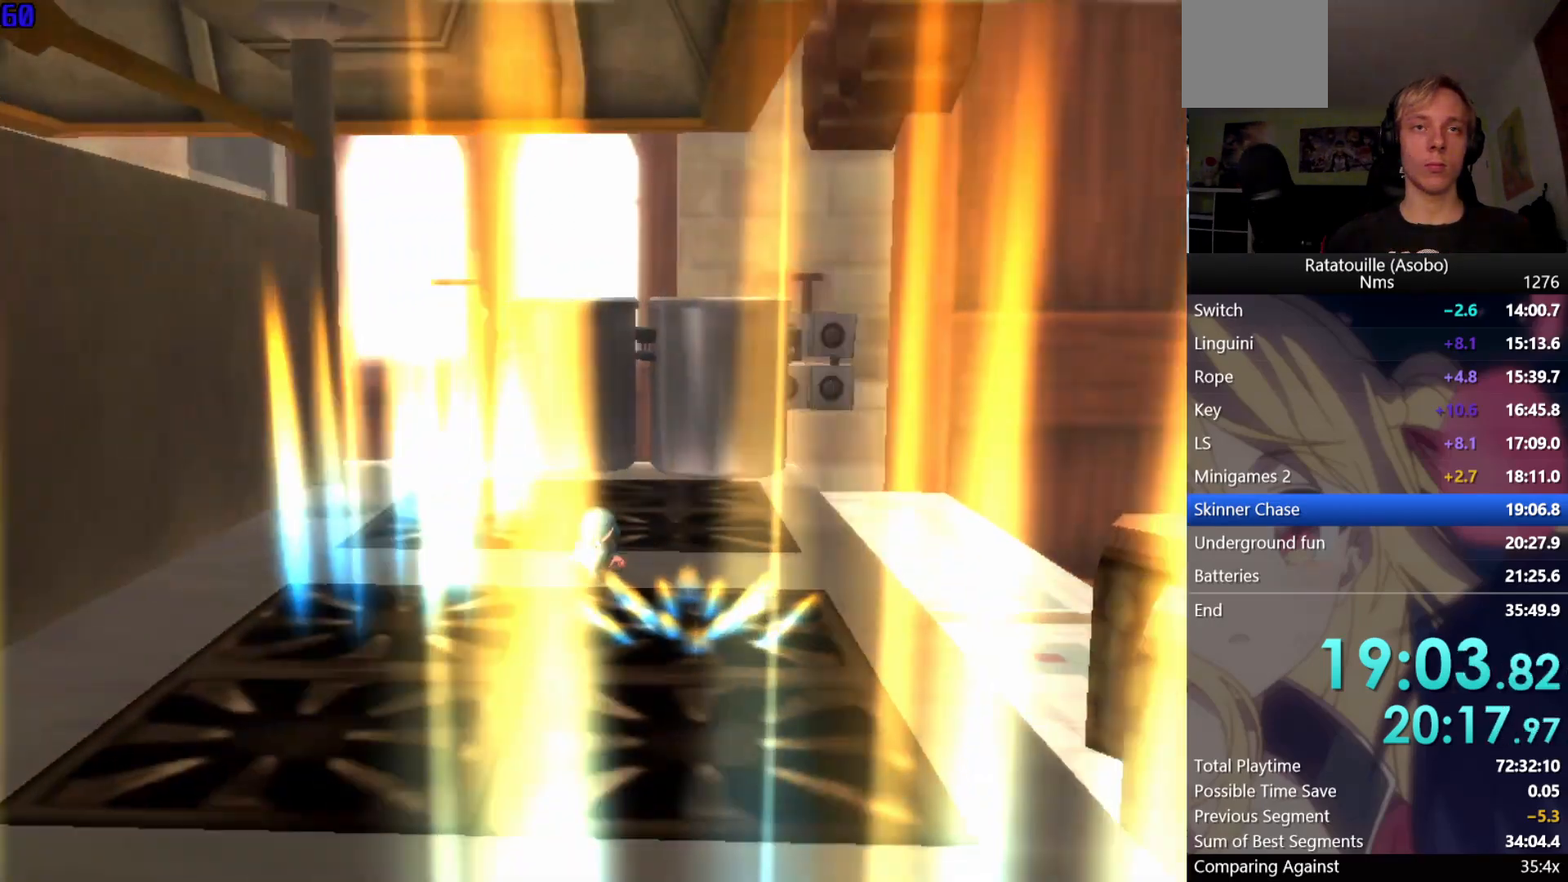
{"buttons": ["R1"], "left_stick": "down", "right_stick": "center", "events": [[117, "A", "down"], [283, "A", "up"]]}
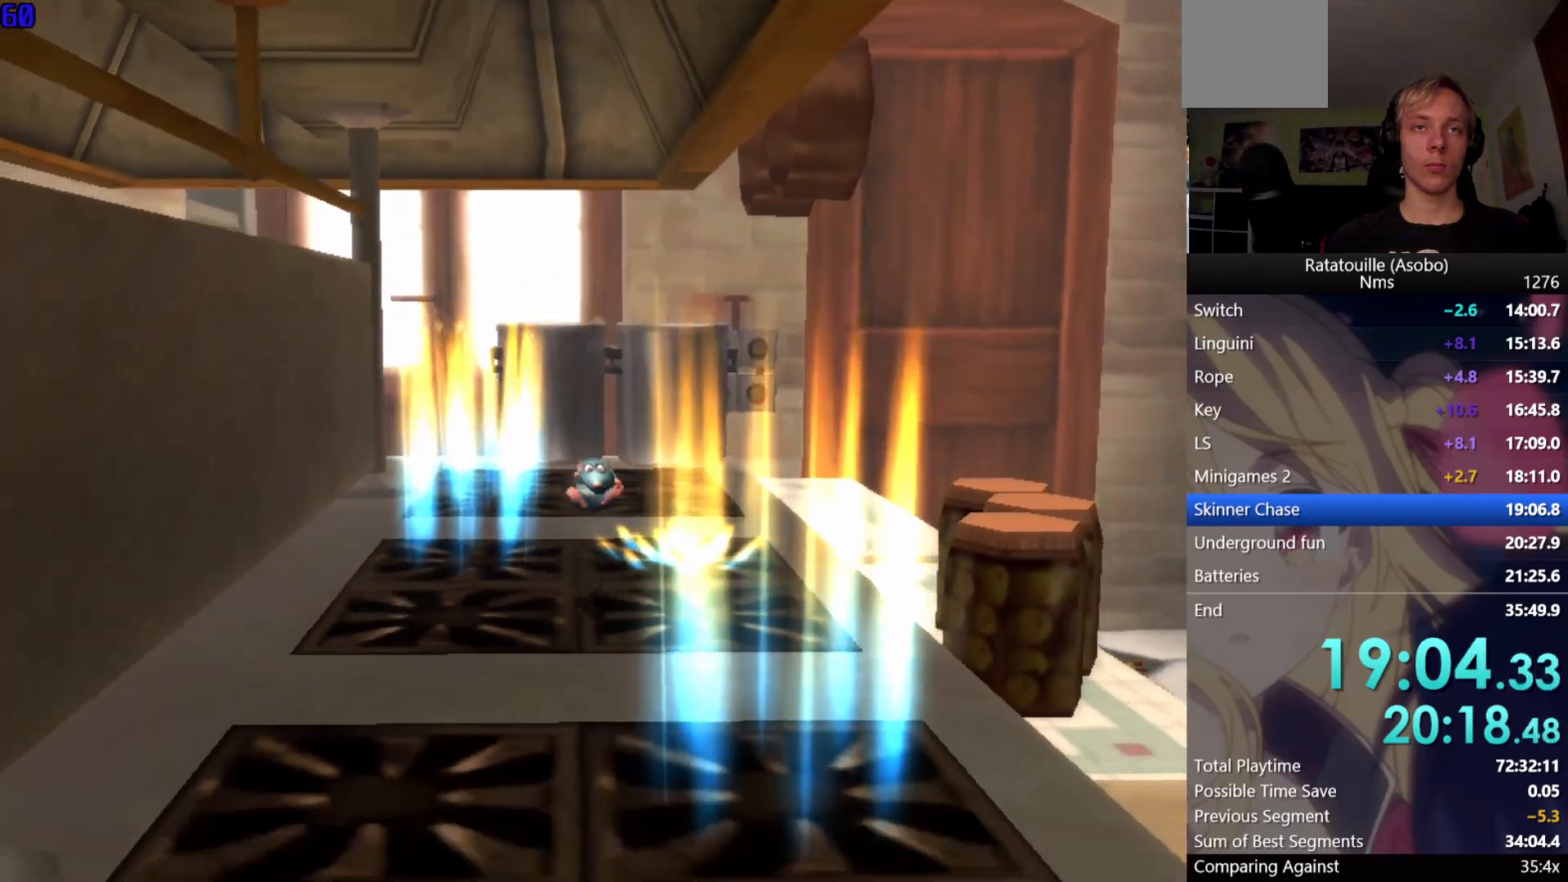
{"buttons": ["R1"], "left_stick": "down", "right_stick": "center", "events": []}
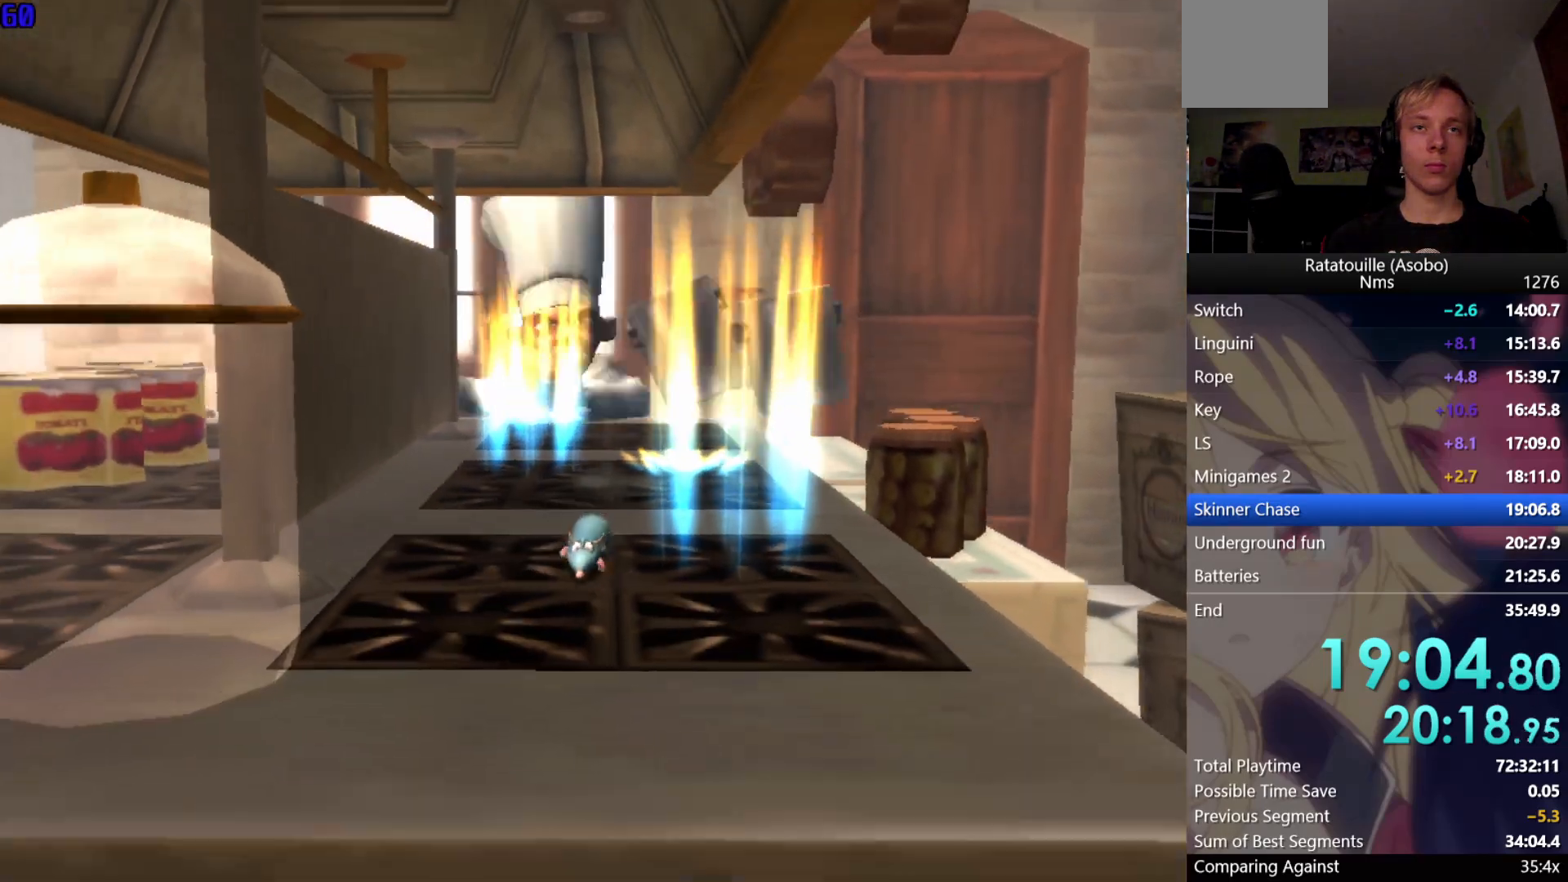
{"buttons": ["R1"], "left_stick": "down", "right_stick": "center", "events": []}
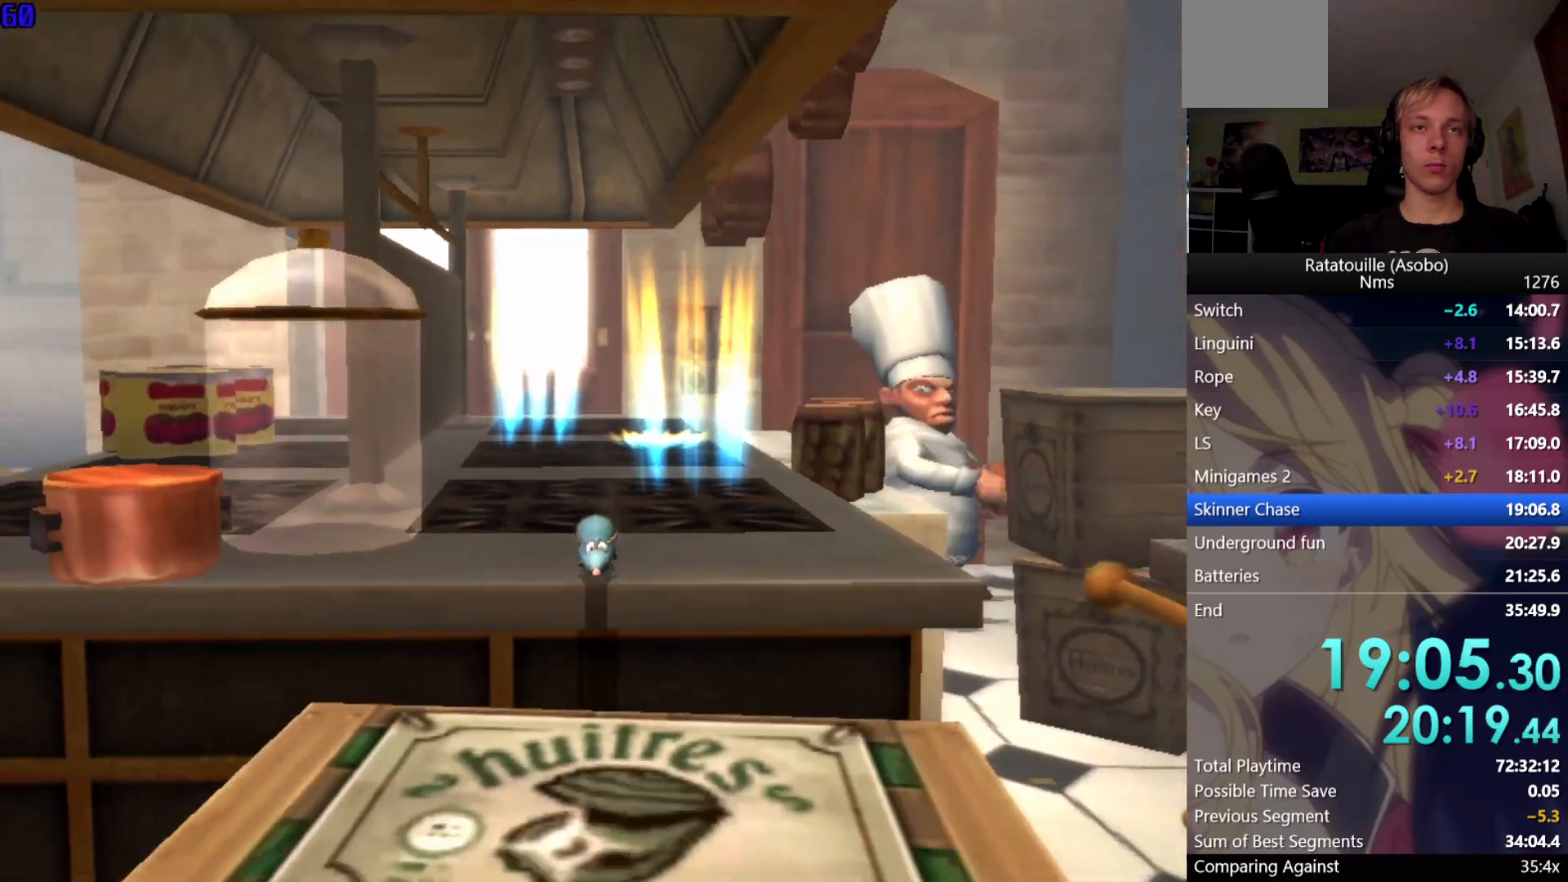
{"buttons": ["R1"], "left_stick": "down", "right_stick": "center", "events": [[83, "A", "down"], [300, "A", "up"]]}
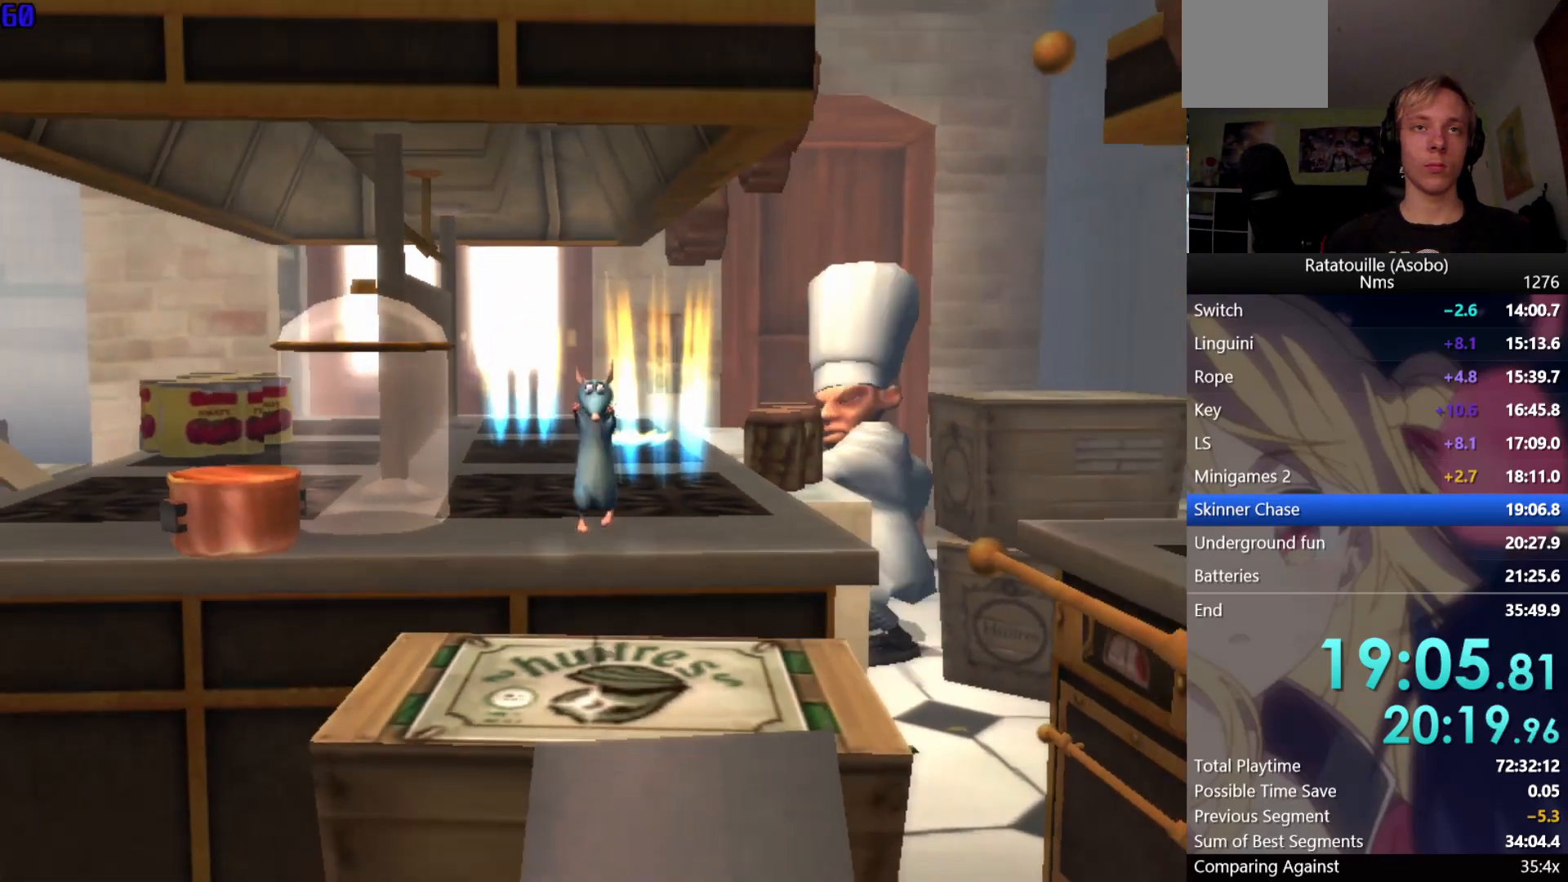
{"buttons": ["R1"], "left_stick": "down", "right_stick": "center", "events": []}
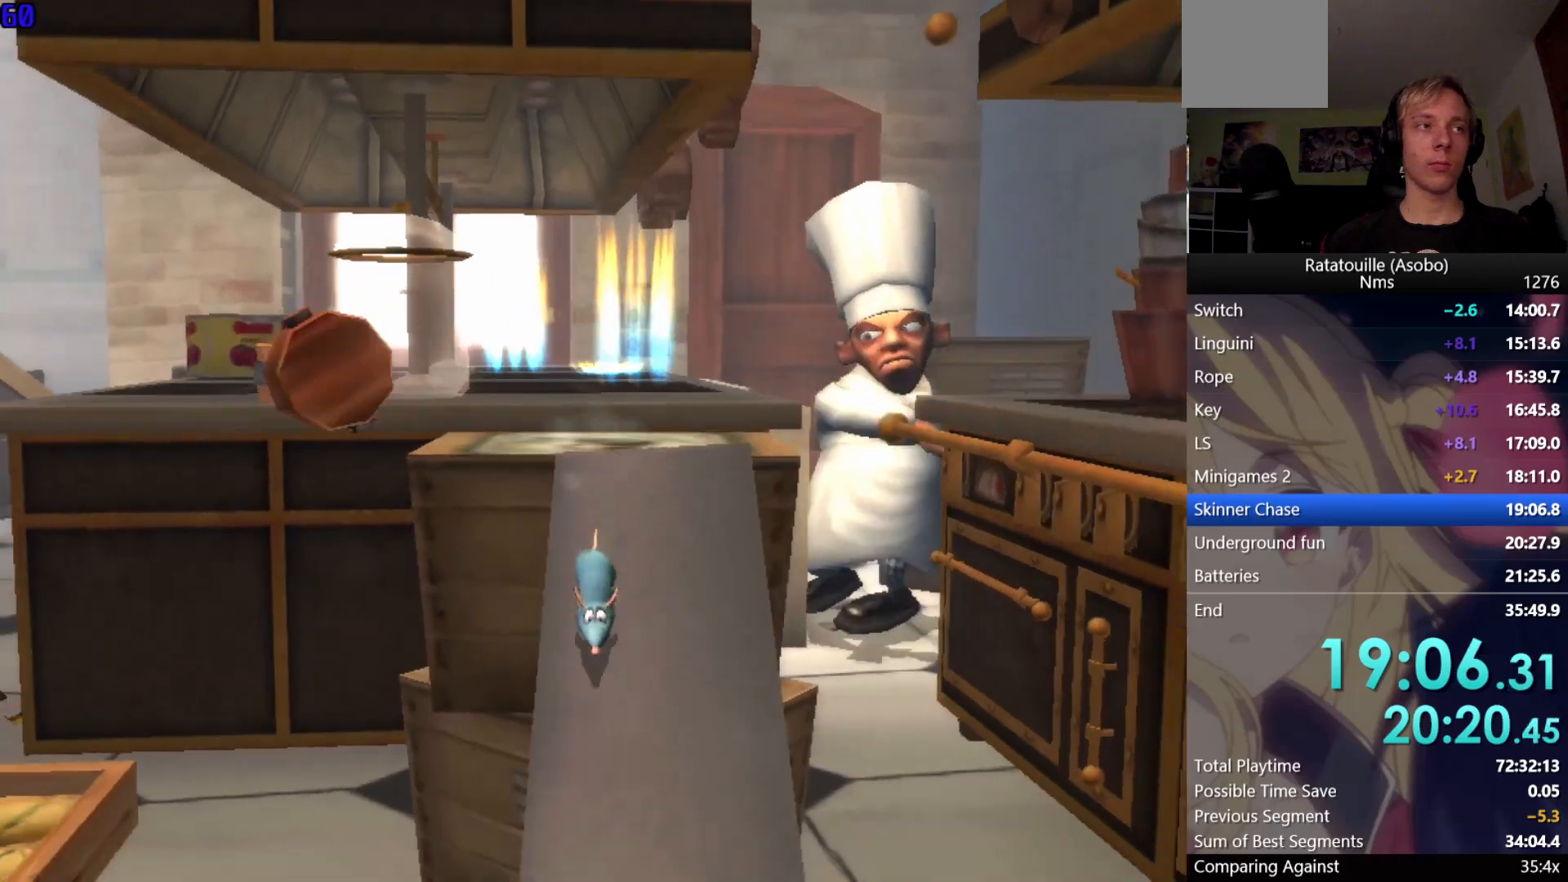
{"buttons": ["R1"], "left_stick": "down", "right_stick": "center", "events": []}
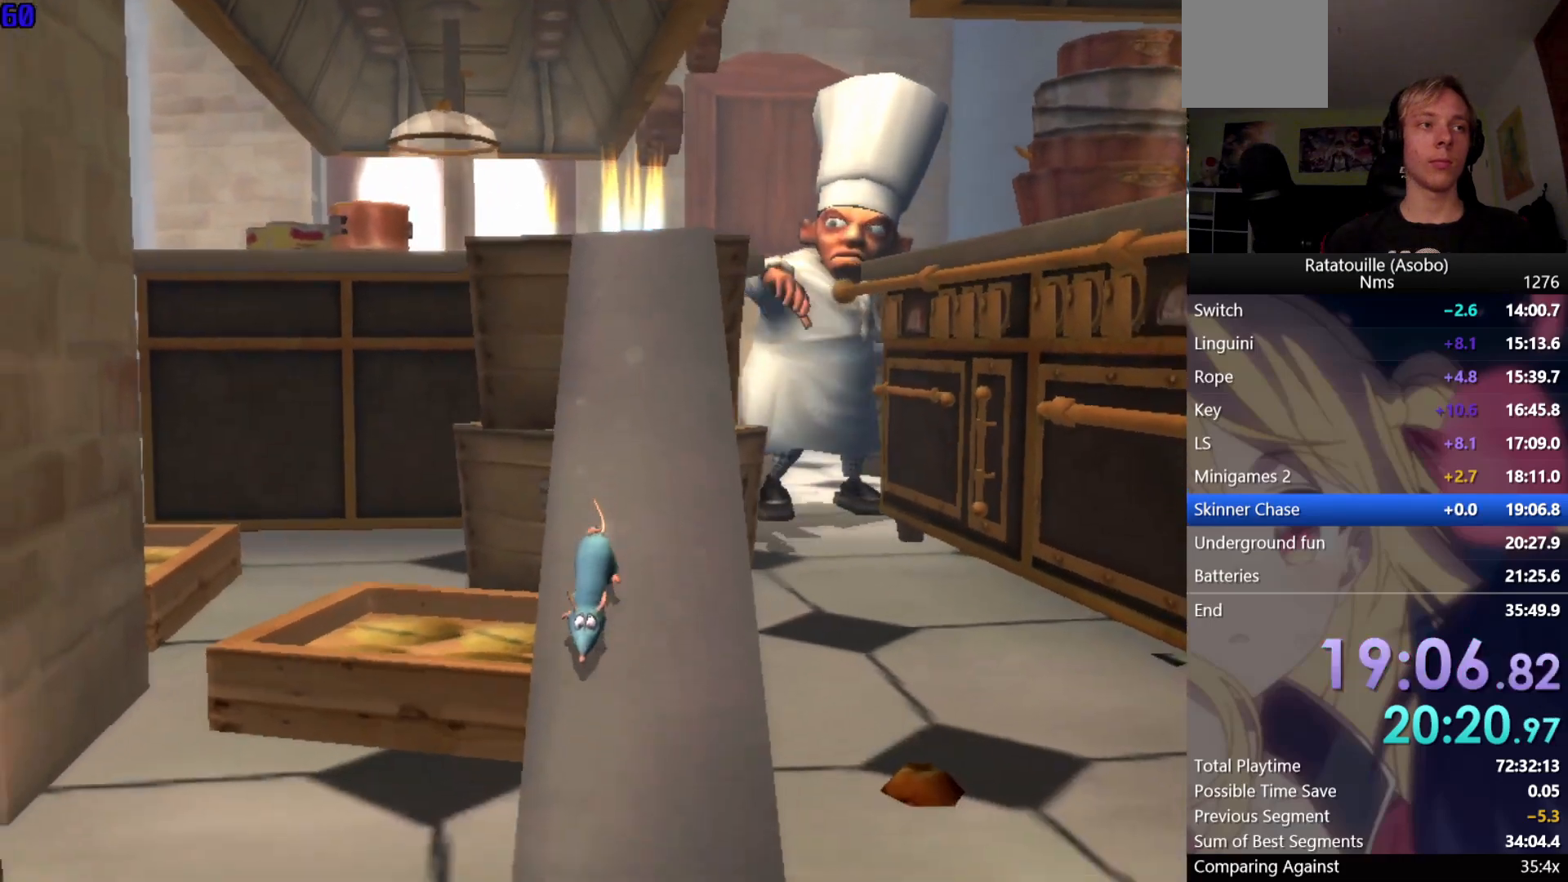
{"buttons": ["R1"], "left_stick": "down", "right_stick": "center", "events": []}
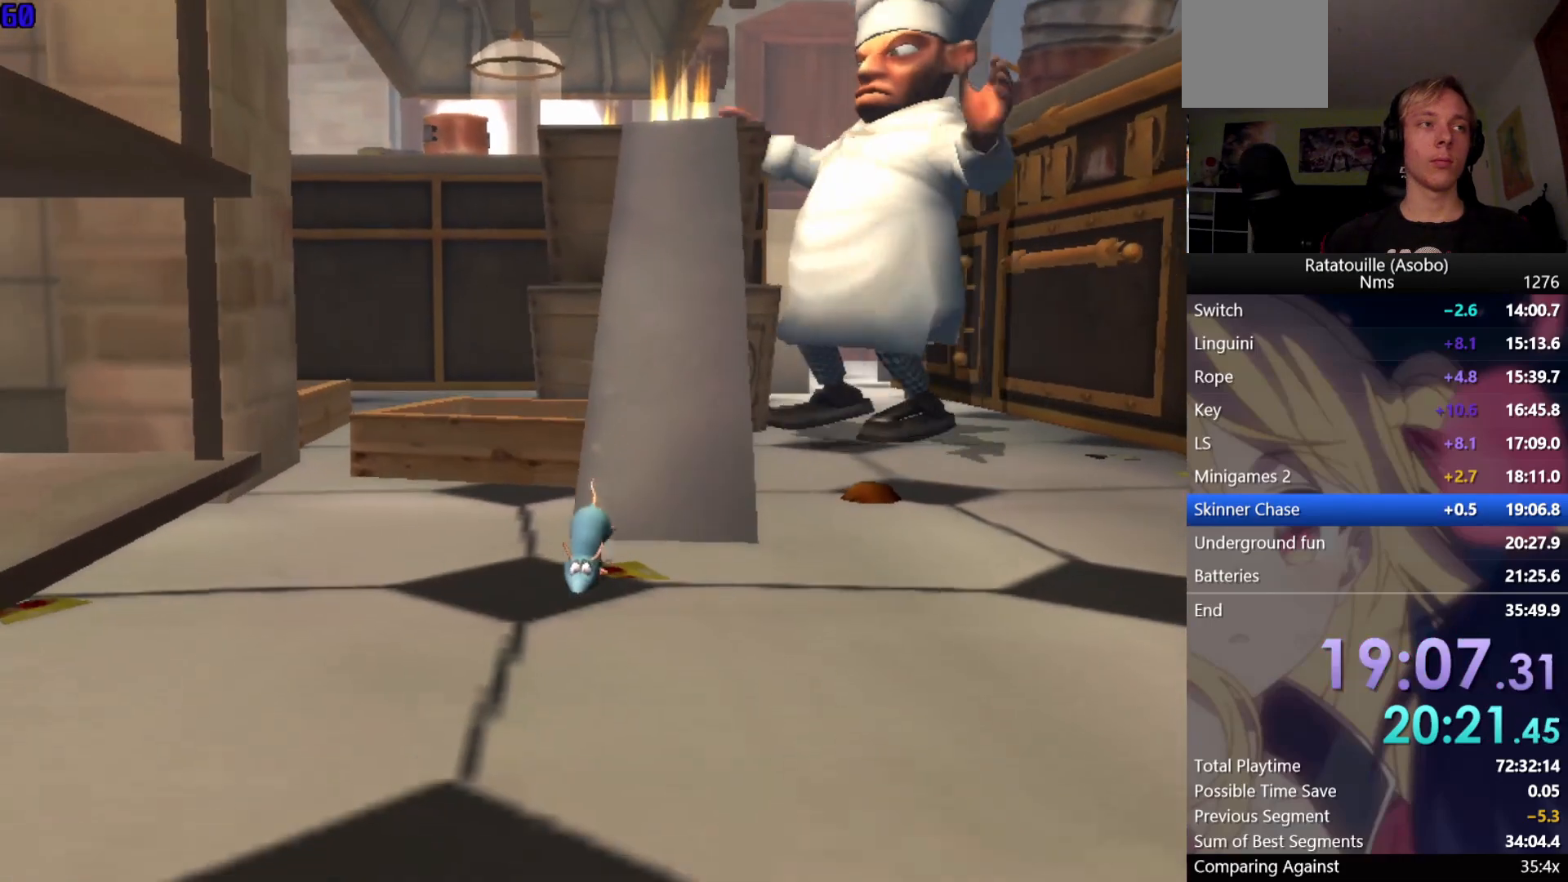
{"buttons": ["R1"], "left_stick": "down", "right_stick": "center", "events": []}
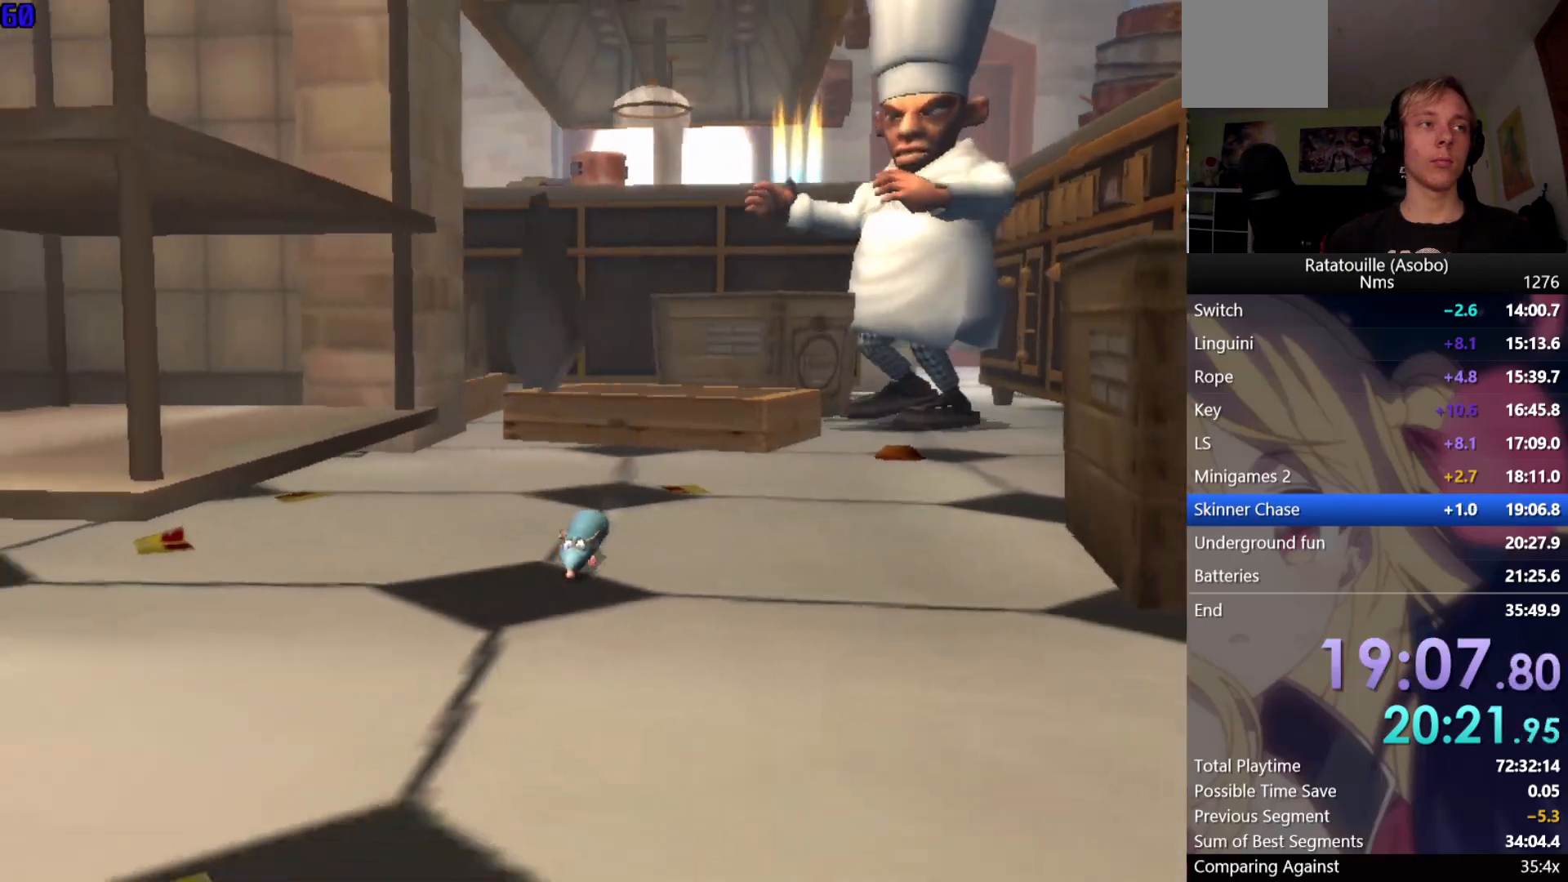
{"buttons": ["A", "R1"], "left_stick": "down", "right_stick": "center", "events": [[483, "A", "down"]]}
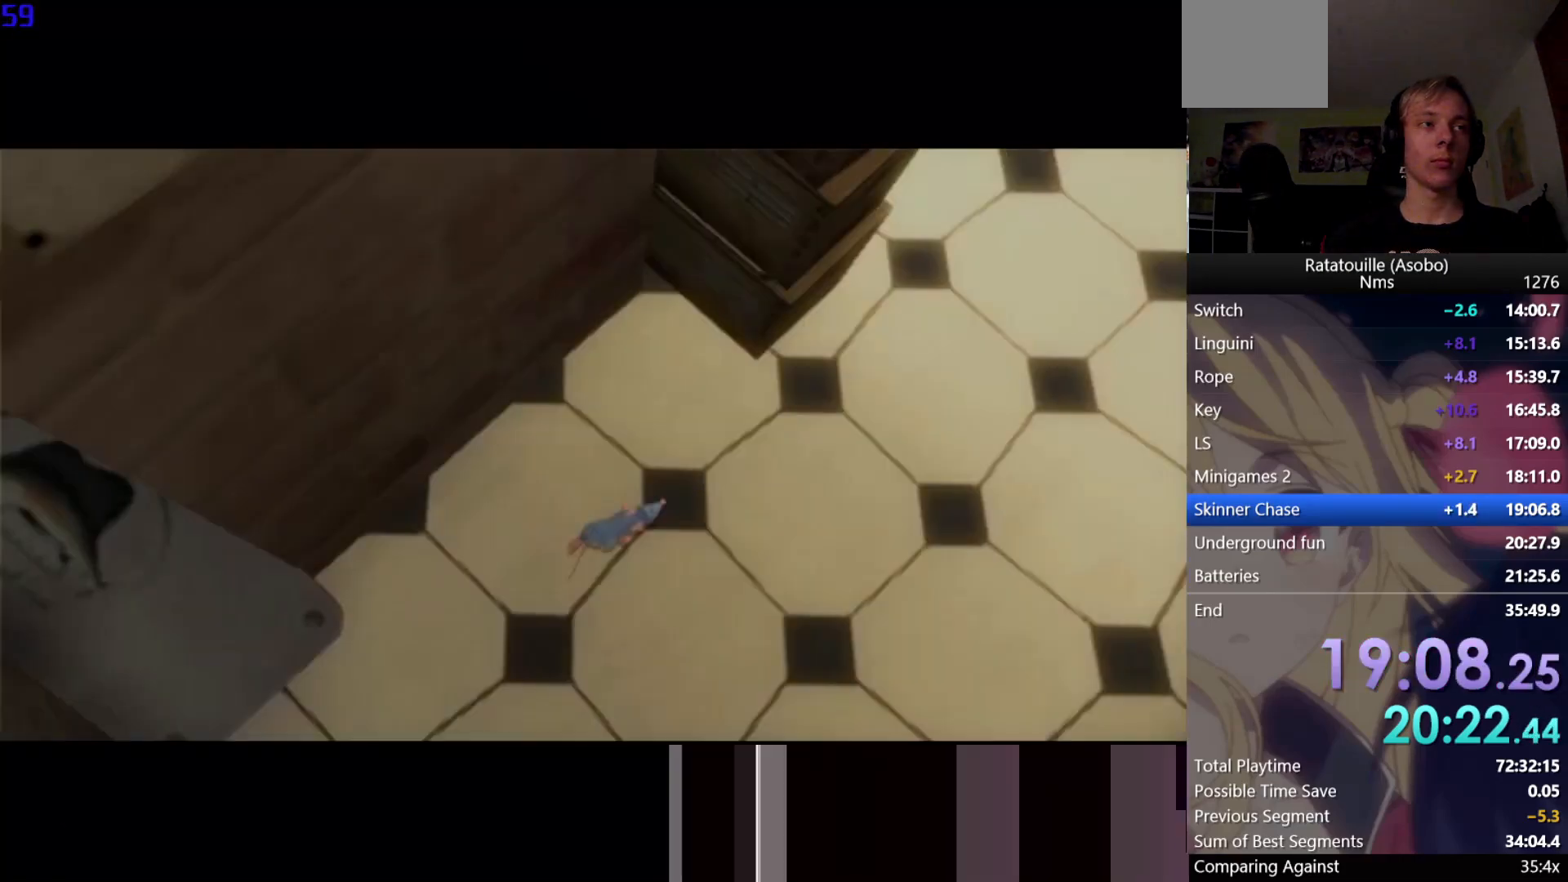
{"buttons": ["A", "R1"], "left_stick": "center", "right_stick": "center", "events": [[283, "left_stick", "center"]]}
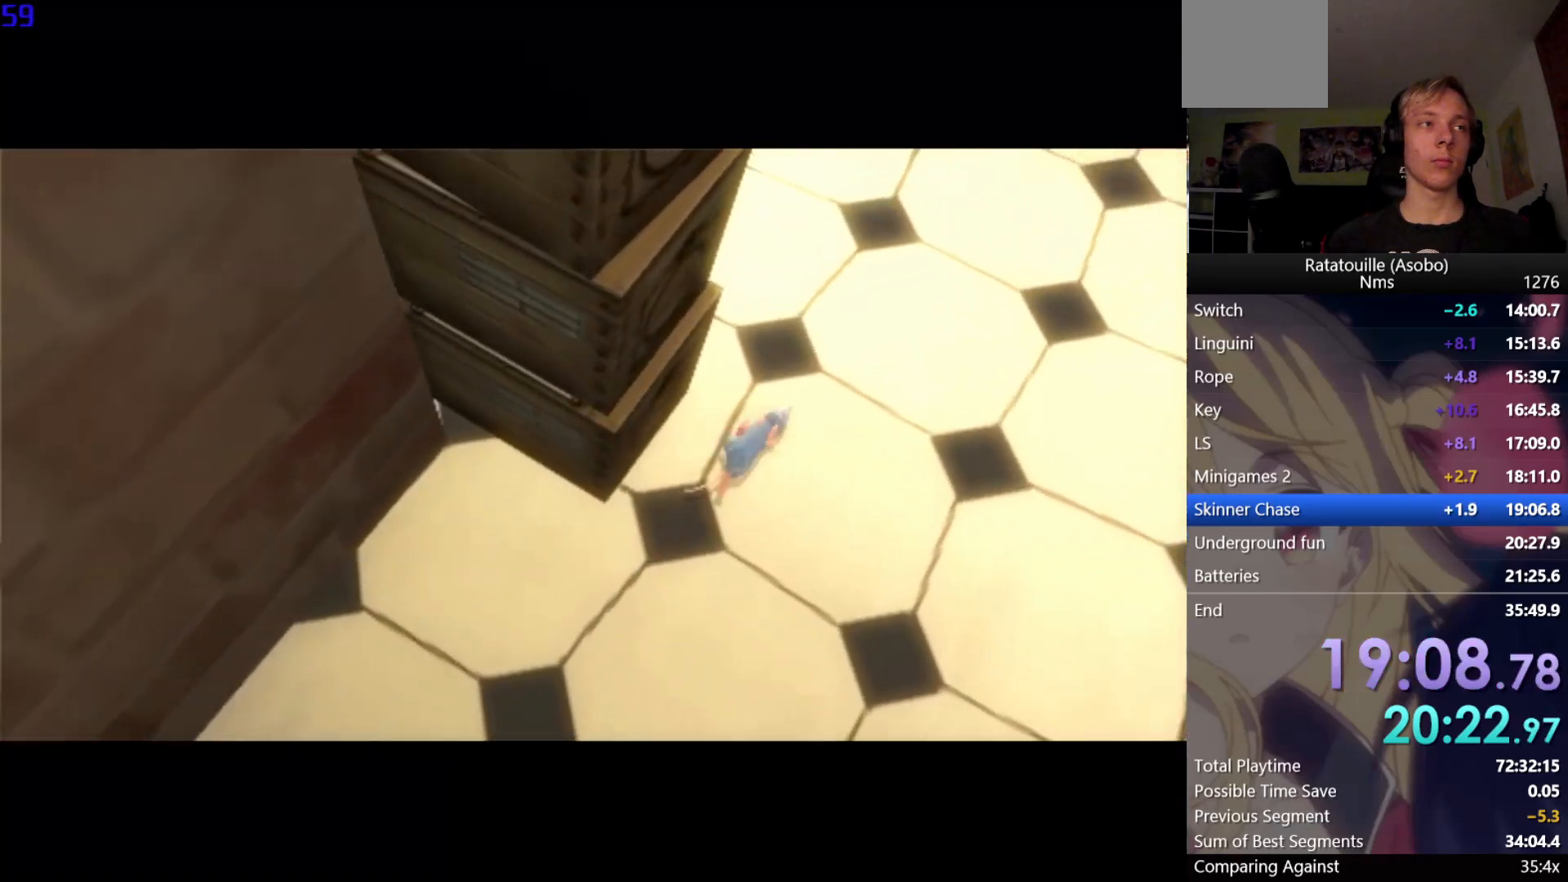
{"buttons": ["A", "R1"], "left_stick": "center", "right_stick": "center", "events": []}
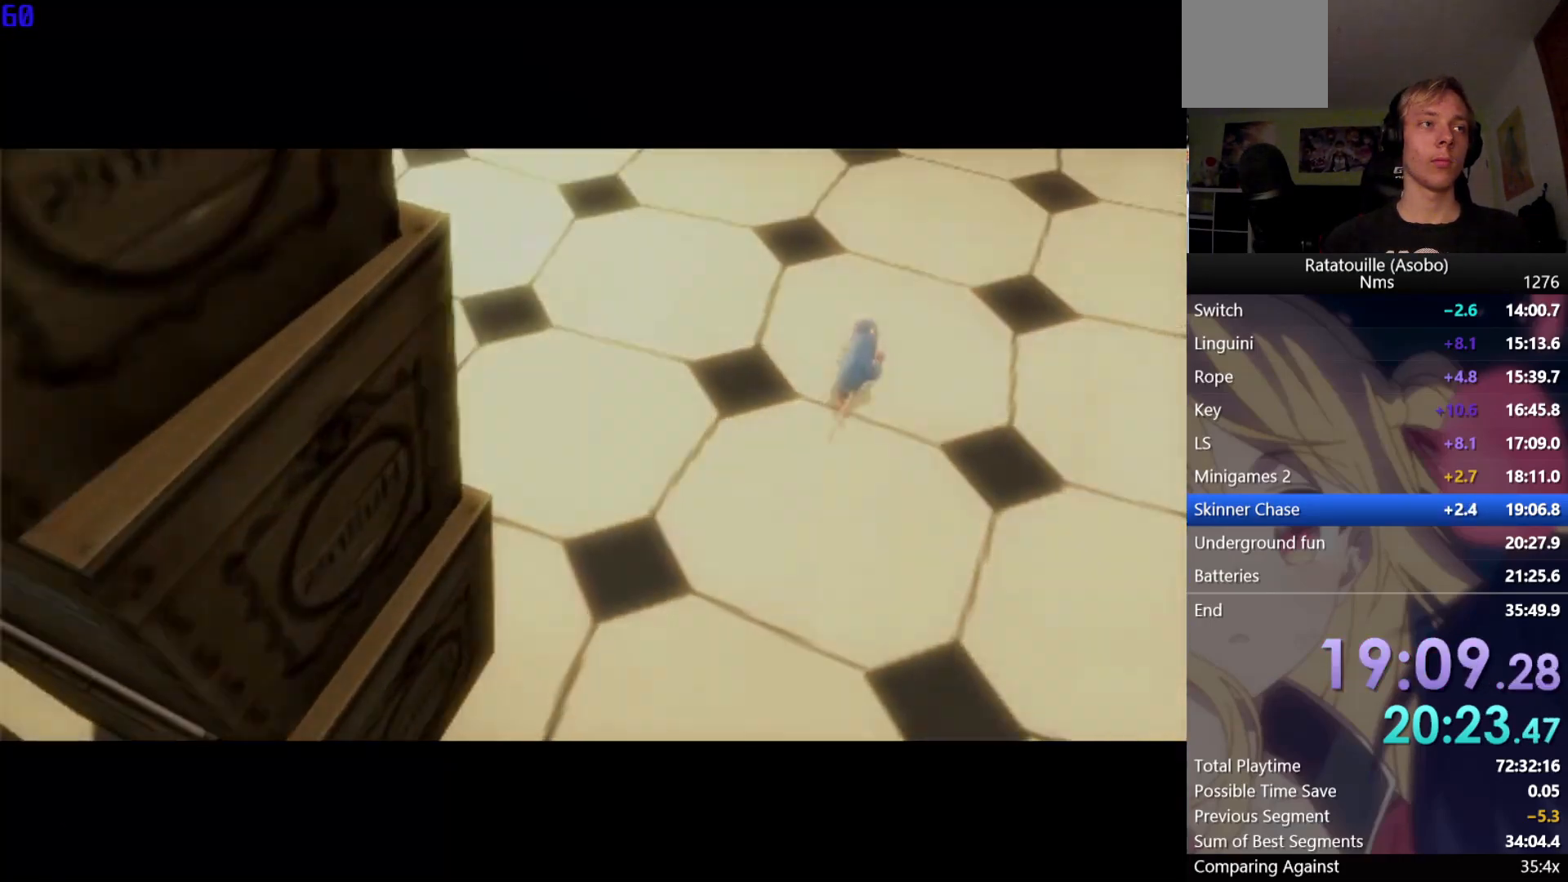
{"buttons": ["A", "R1"], "left_stick": "center", "right_stick": "center", "events": []}
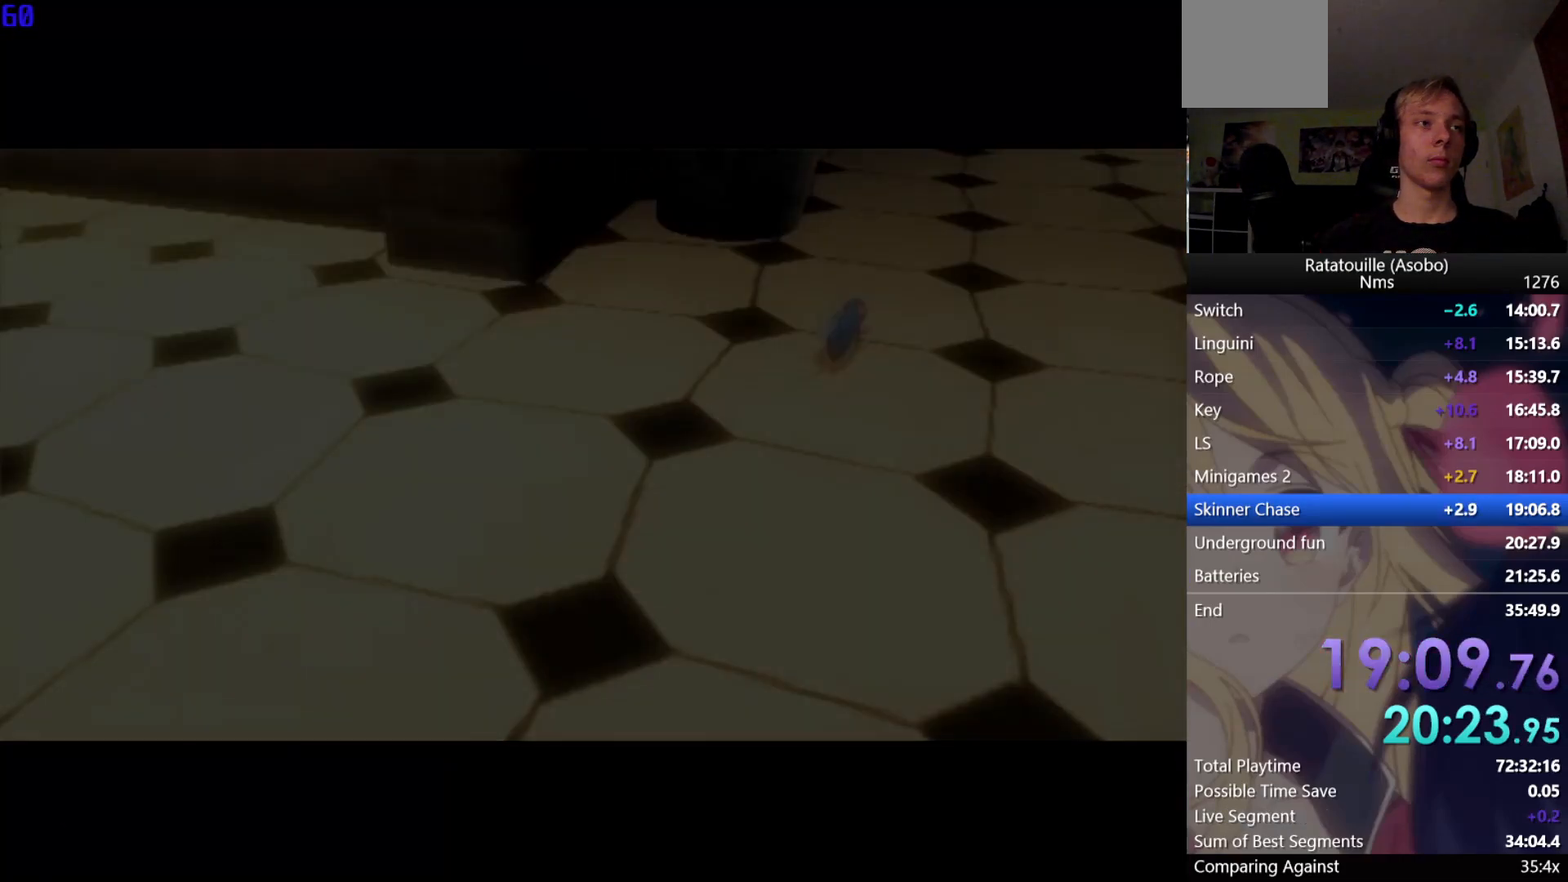
{"buttons": ["A", "R1"], "left_stick": "center", "right_stick": "center", "events": []}